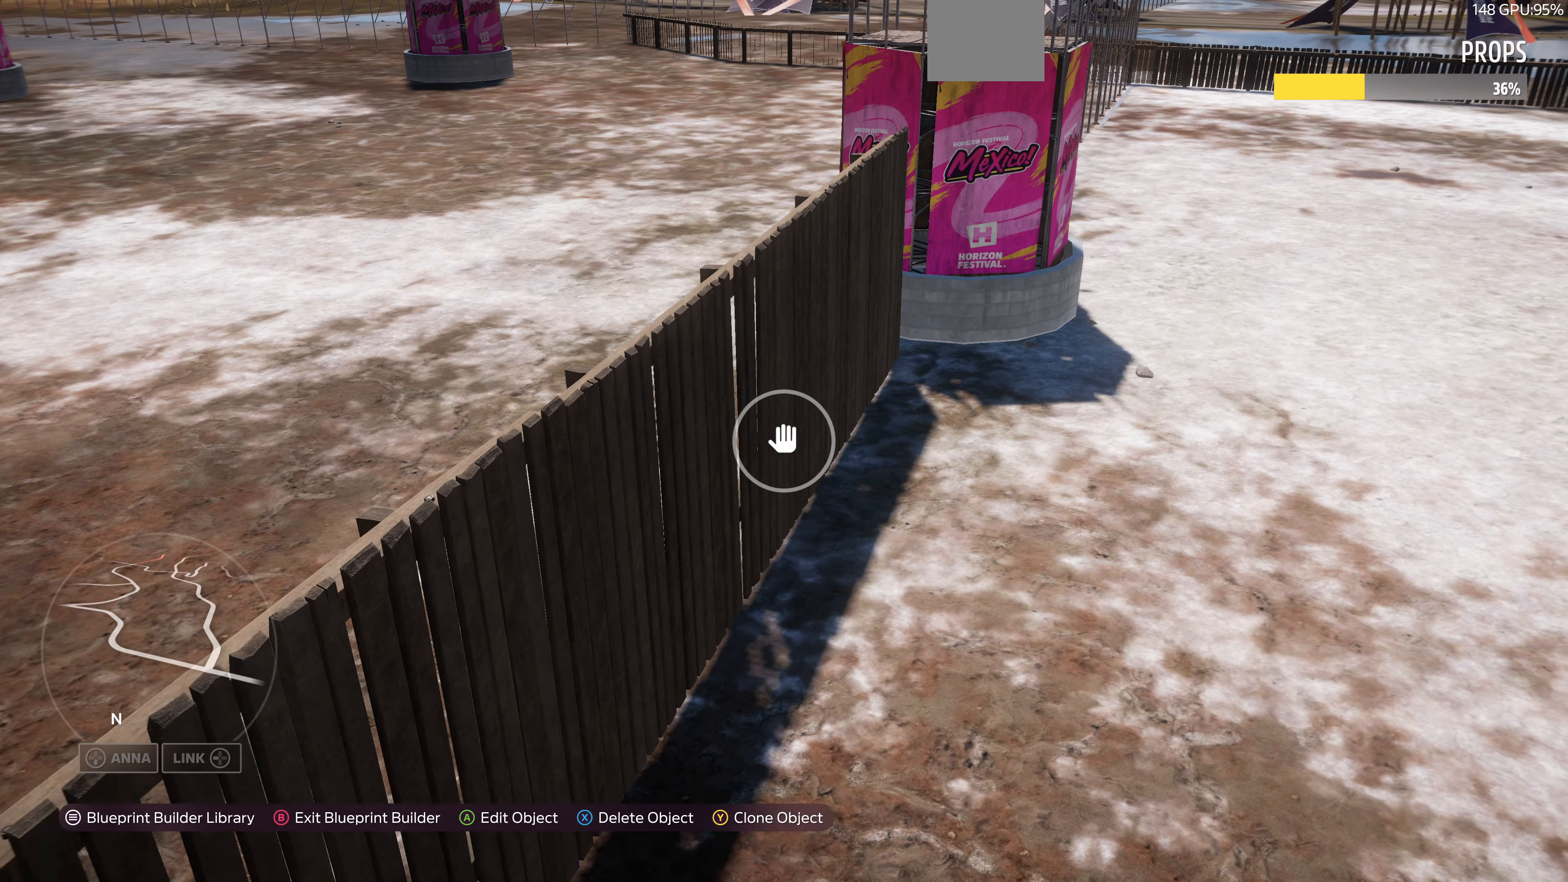
Gameplay with a controller (PlayStation layout); each line is a JSON object with the inputs held at the frame after it. "events" lists button and stick changes between this image and that frame as [ms after this image, input, new state], when the widget could be followed in between.
{"buttons": [], "left_stick": "up-right", "right_stick": "center", "events": []}
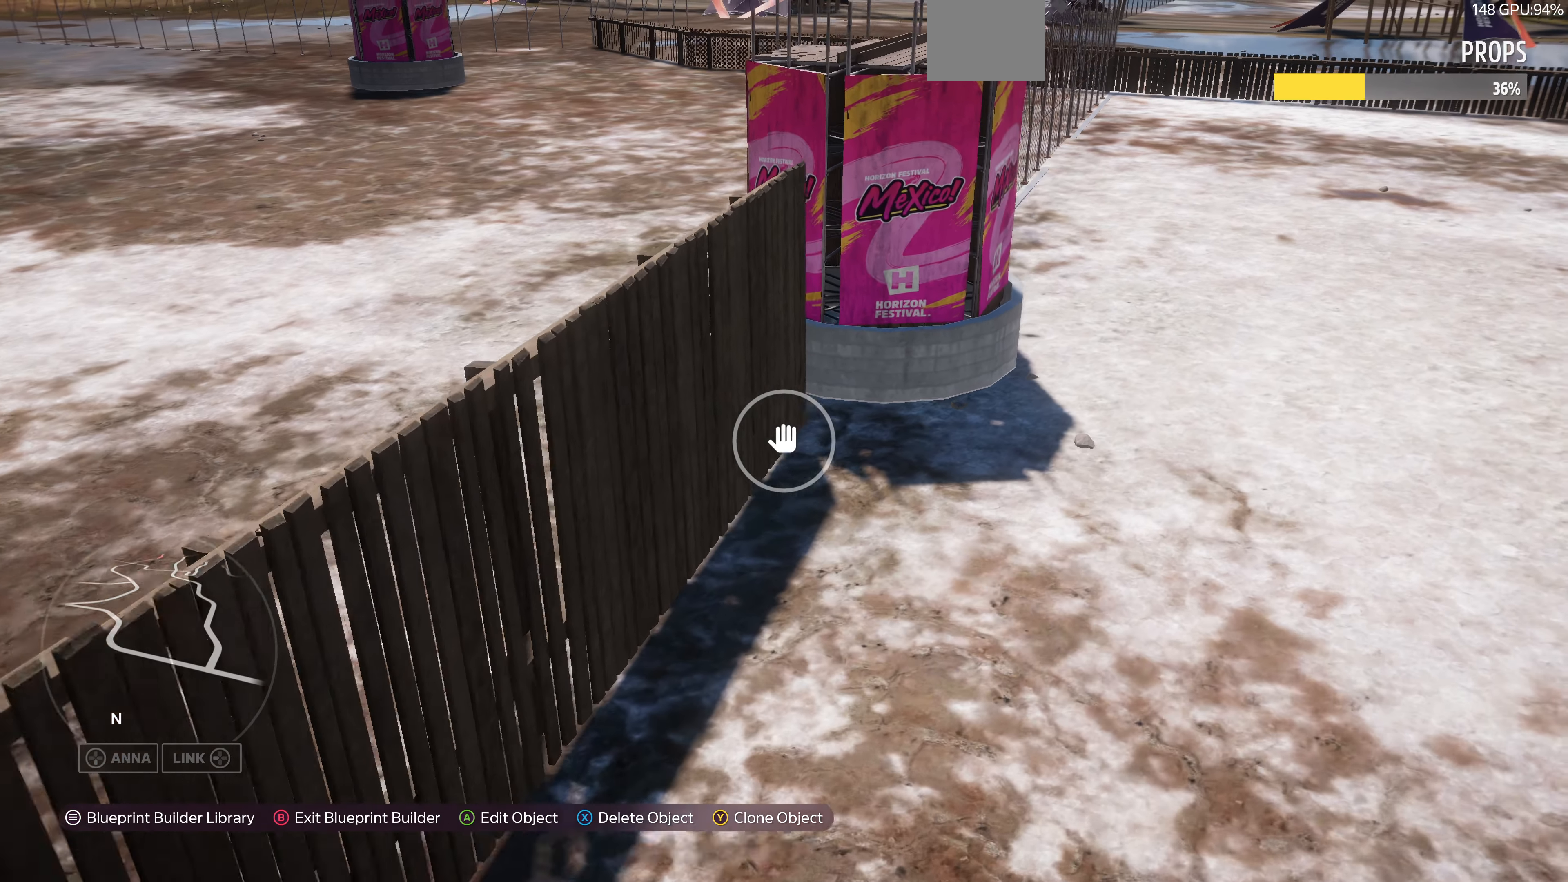
{"buttons": [], "left_stick": "up-right", "right_stick": "left", "events": [[200, "right_stick", "left"]]}
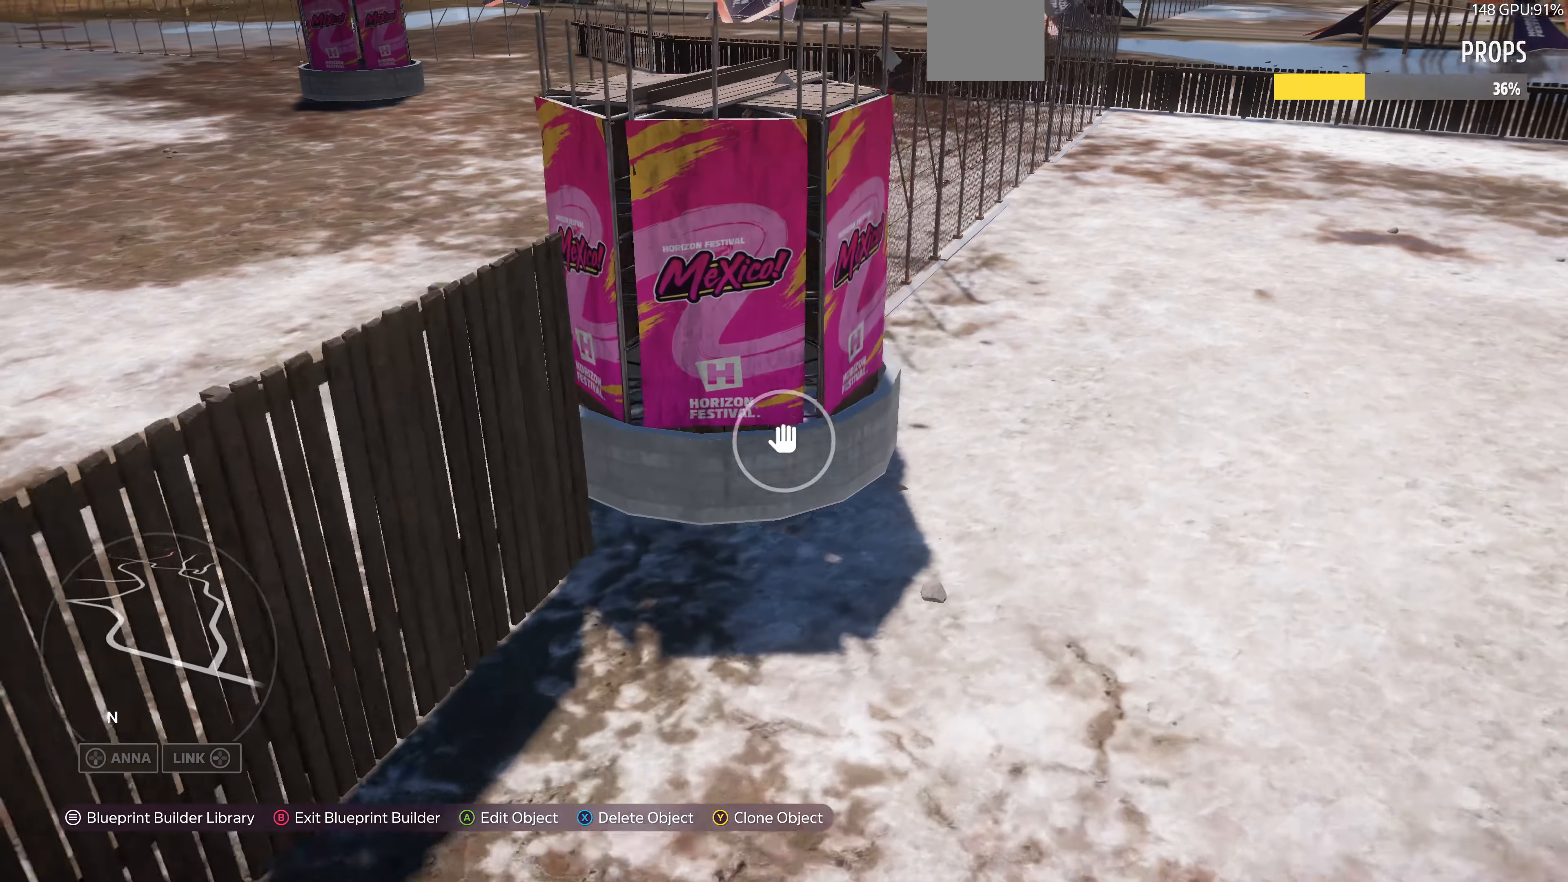
{"buttons": [], "left_stick": "up-right", "right_stick": "left", "events": []}
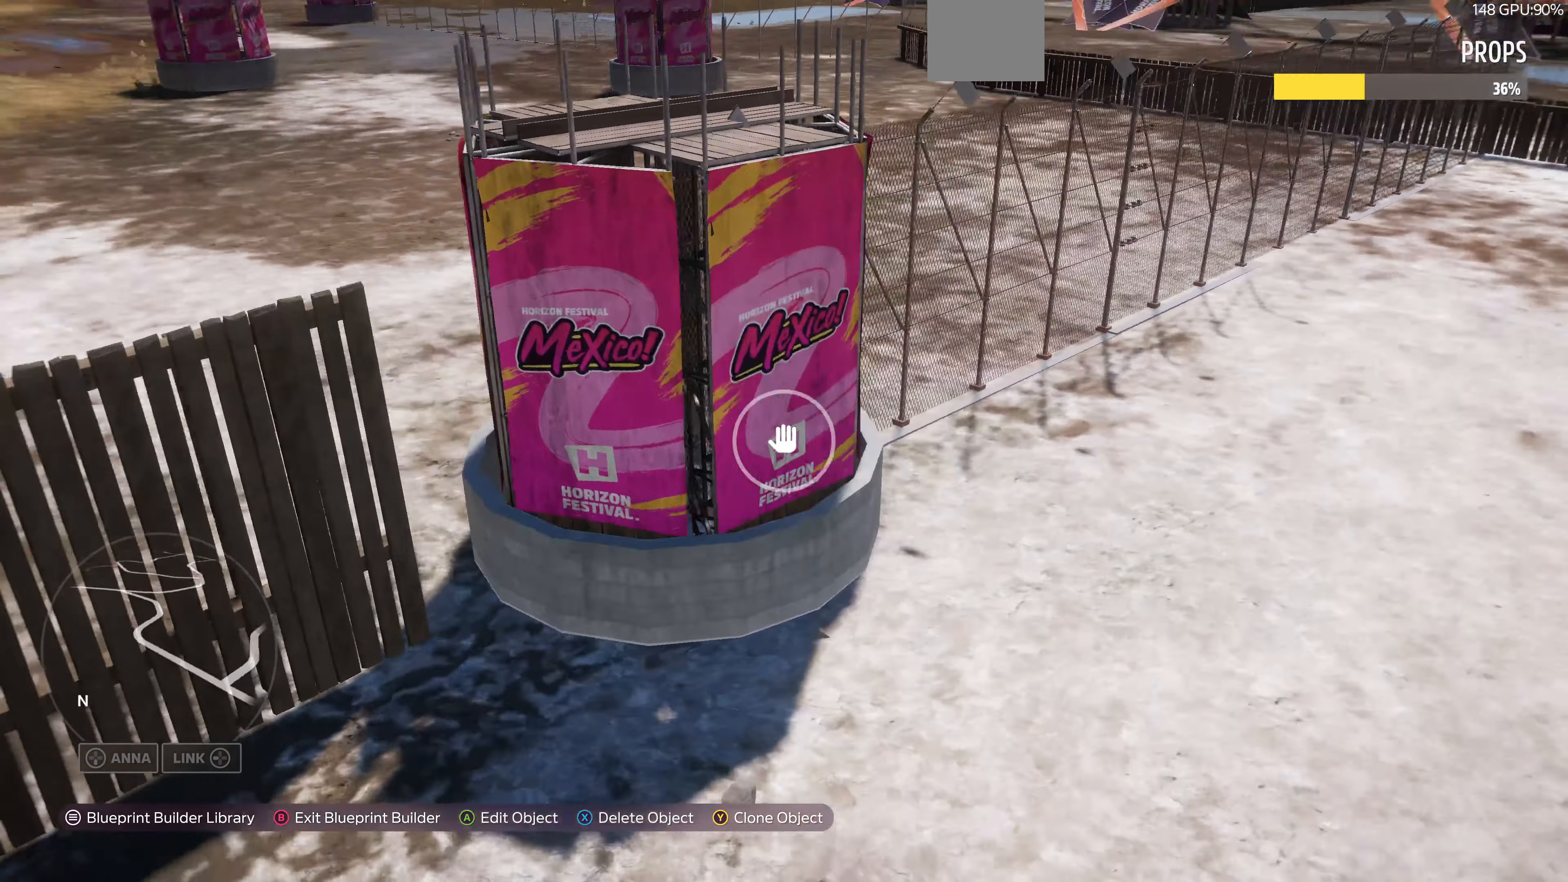
{"buttons": ["R2"], "left_stick": "up-right", "right_stick": "down-left", "events": [[133, "left_stick", "right"], [267, "R2", "down"], [300, "left_stick", "up-right"], [300, "right_stick", "down-left"]]}
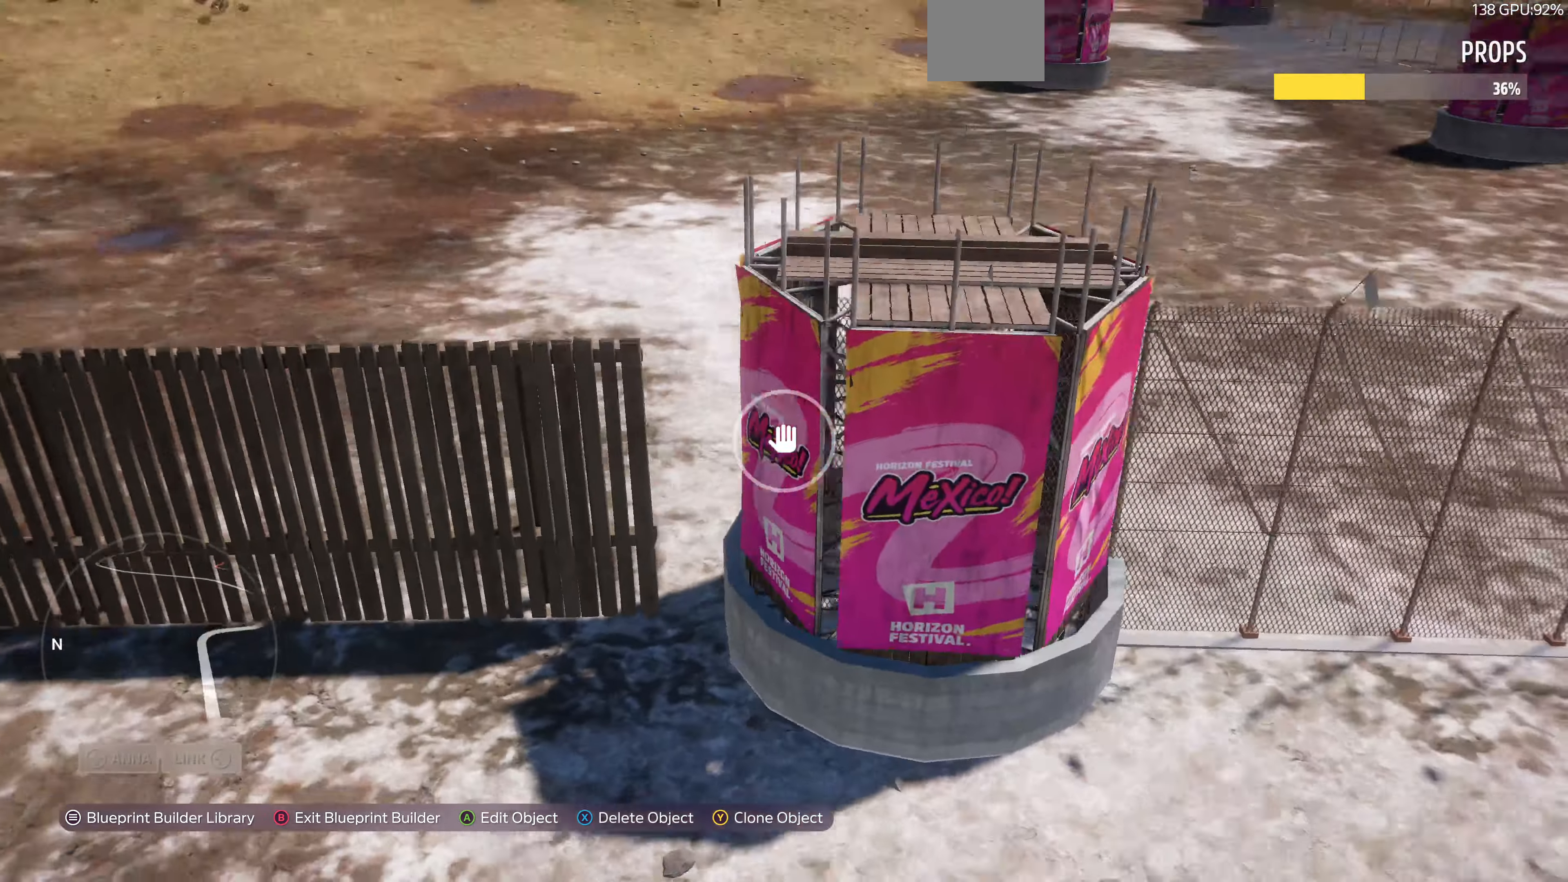
{"buttons": [], "left_stick": "up-left", "right_stick": "center", "events": [[67, "left_stick", "up"], [67, "right_stick", "down"], [233, "left_stick", "up-left"], [300, "right_stick", "down-right"], [333, "R2", "up"], [500, "right_stick", "center"]]}
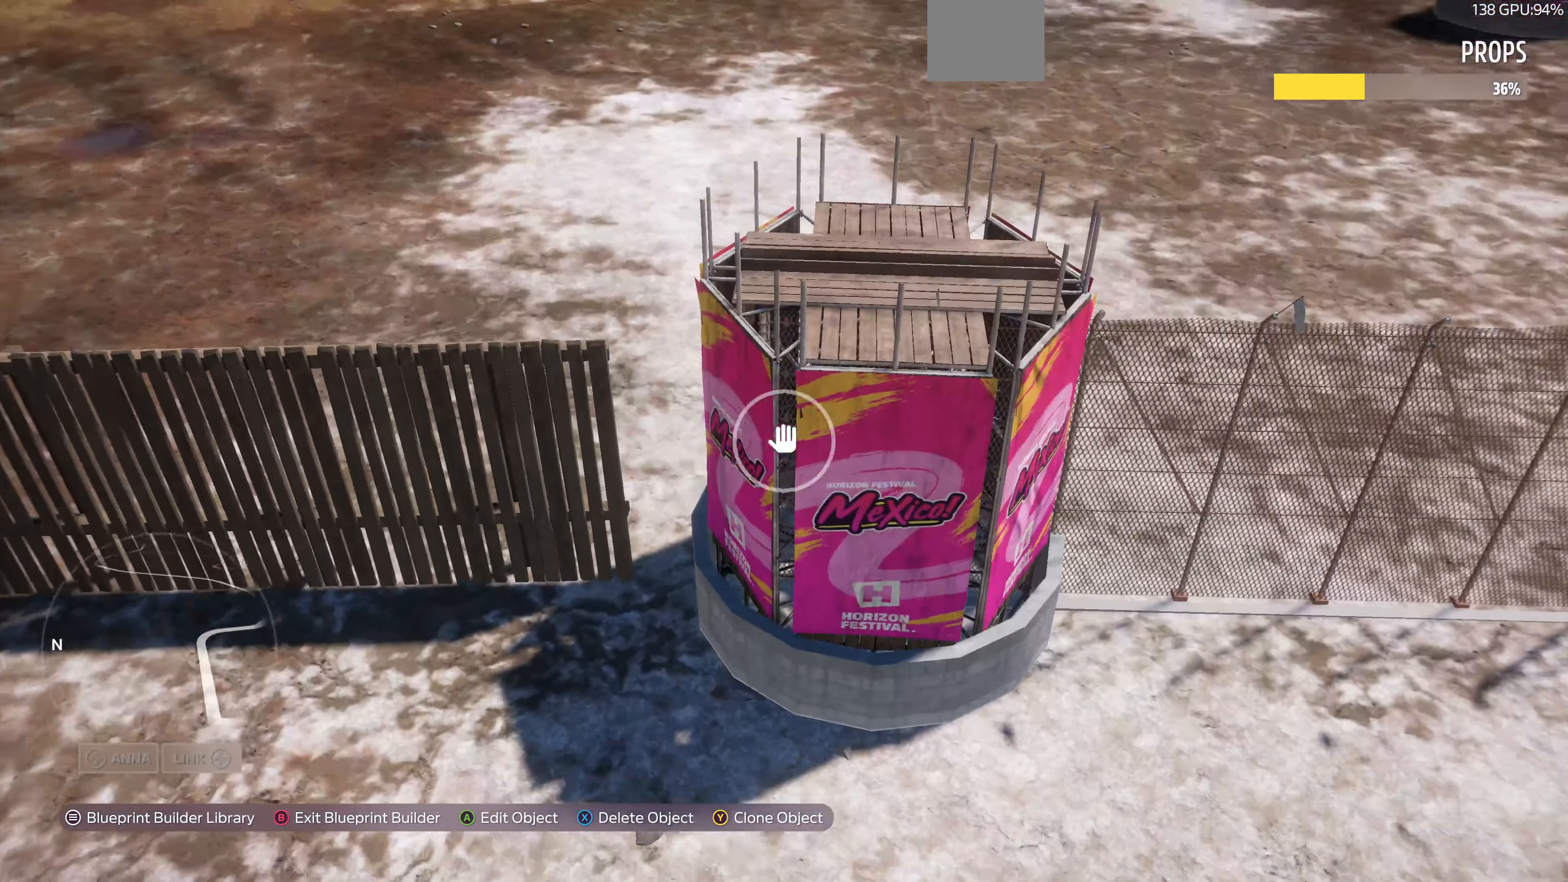
{"buttons": [], "left_stick": "center", "right_stick": "center", "events": [[33, "left_stick", "center"], [133, "right_stick", "down"], [167, "left_stick", "up-right"], [233, "L2", "down"], [367, "L2", "up"], [367, "left_stick", "center"], [400, "right_stick", "center"]]}
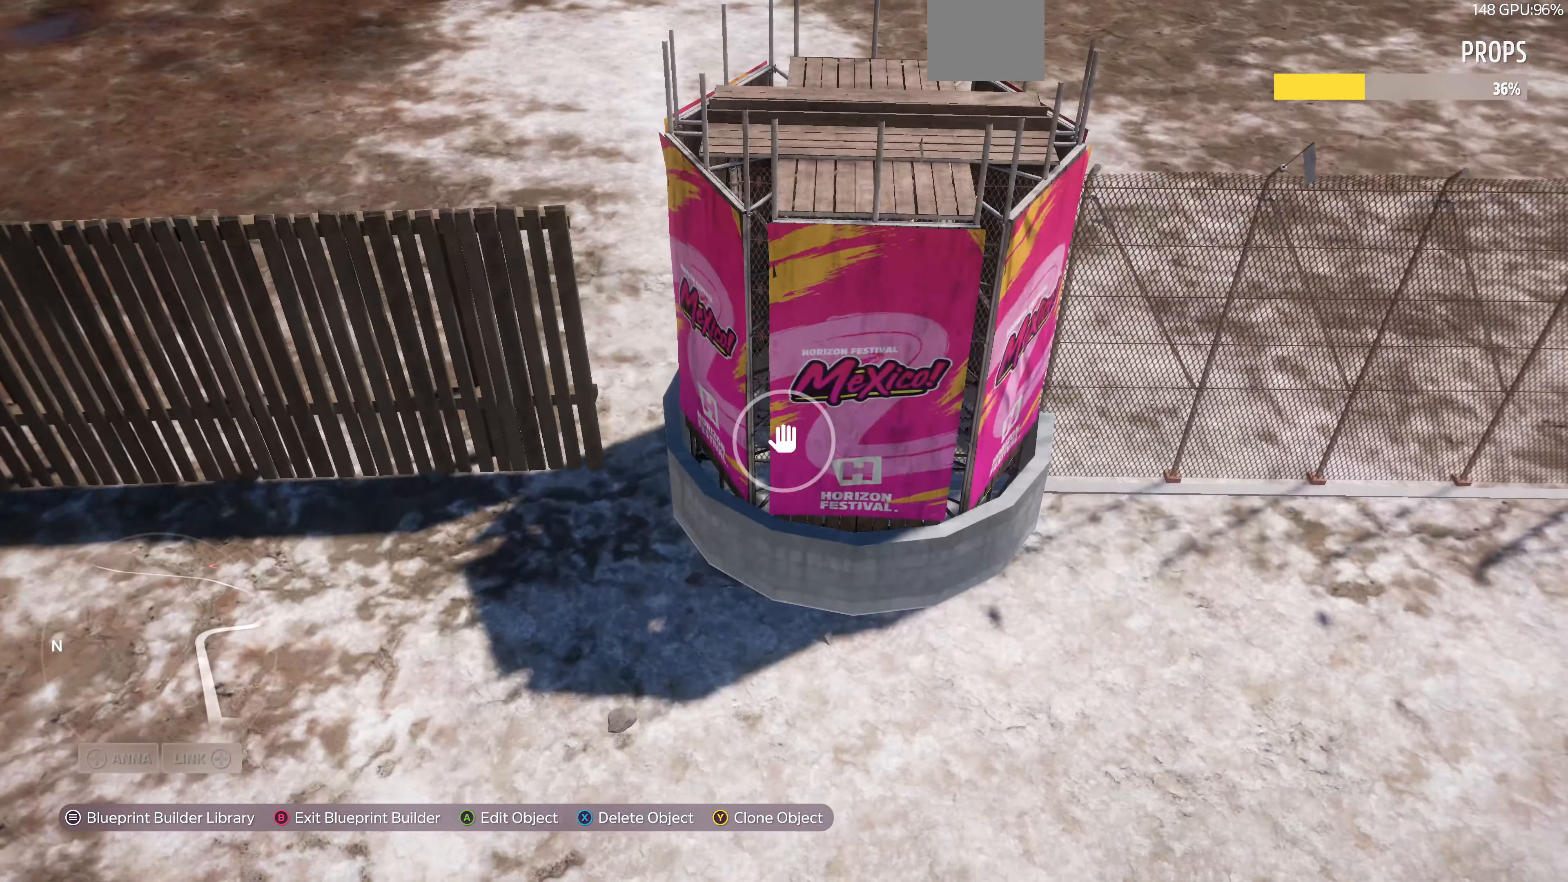
{"buttons": [], "left_stick": "center", "right_stick": "center", "events": [[233, "CROSS", "down"], [333, "CROSS", "up"]]}
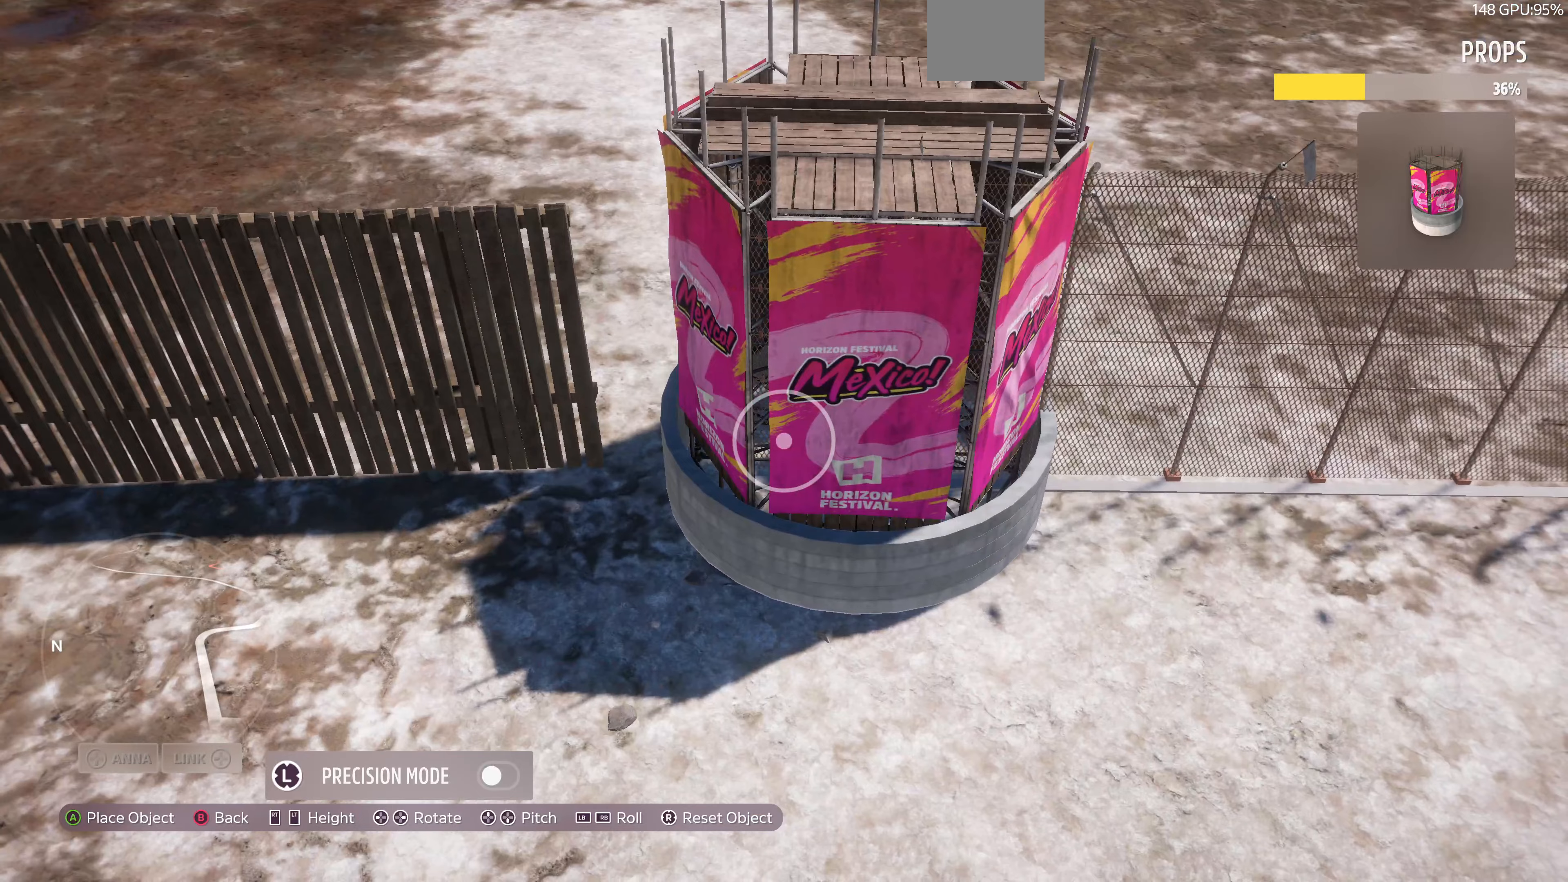
{"buttons": [], "left_stick": "left", "right_stick": "center", "events": [[66, "left_stick", "left"], [233, "left_stick", "center"], [466, "left_stick", "left"]]}
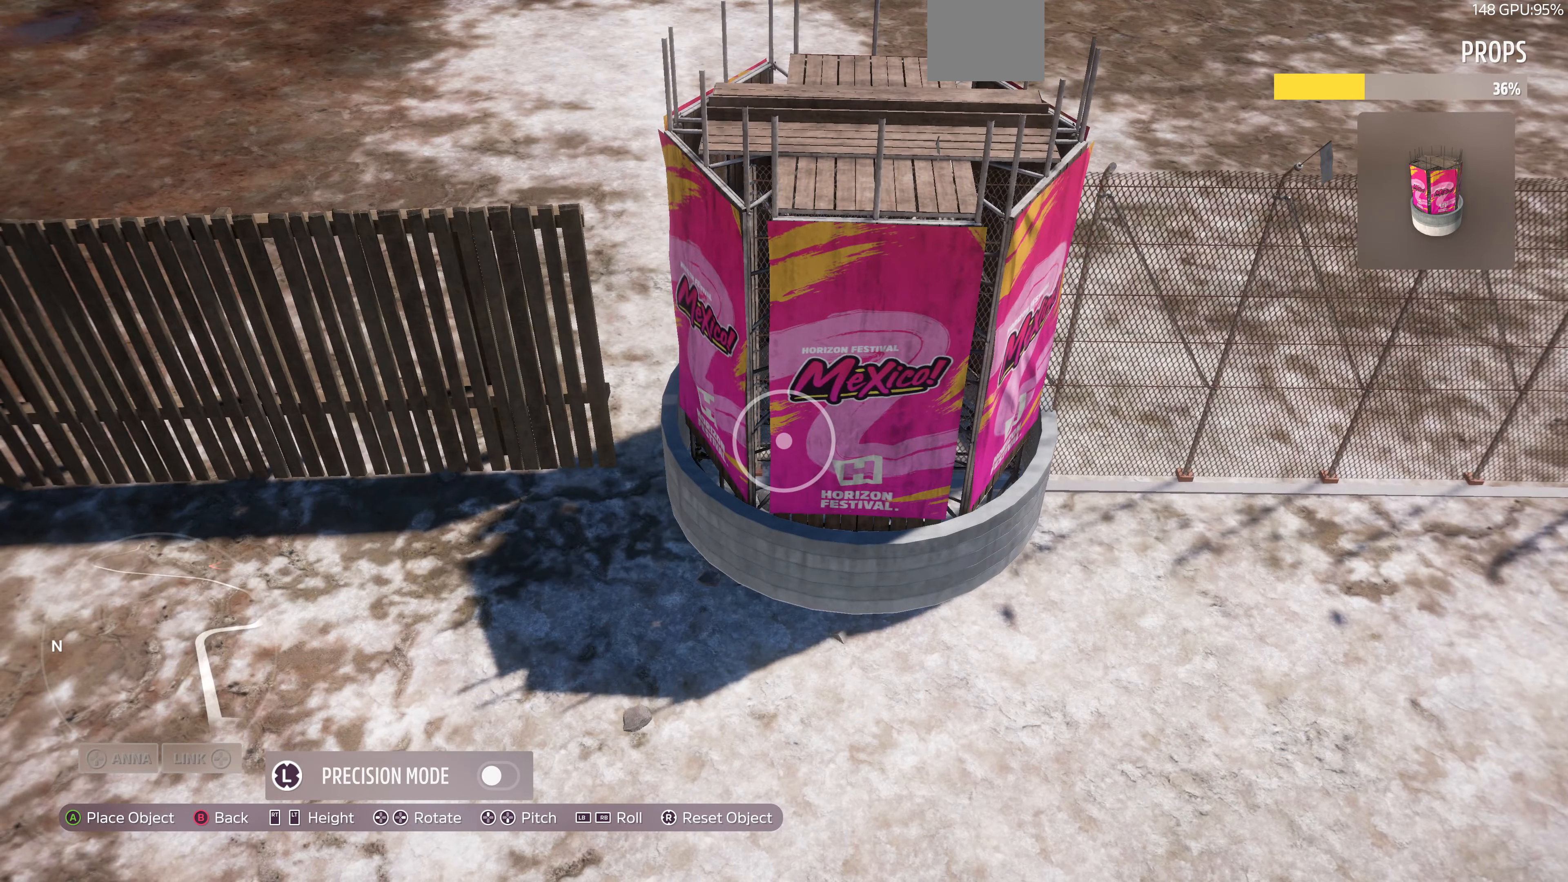
{"buttons": [], "left_stick": "left", "right_stick": "center", "events": [[233, "left_stick", "center"], [333, "left_stick", "left"]]}
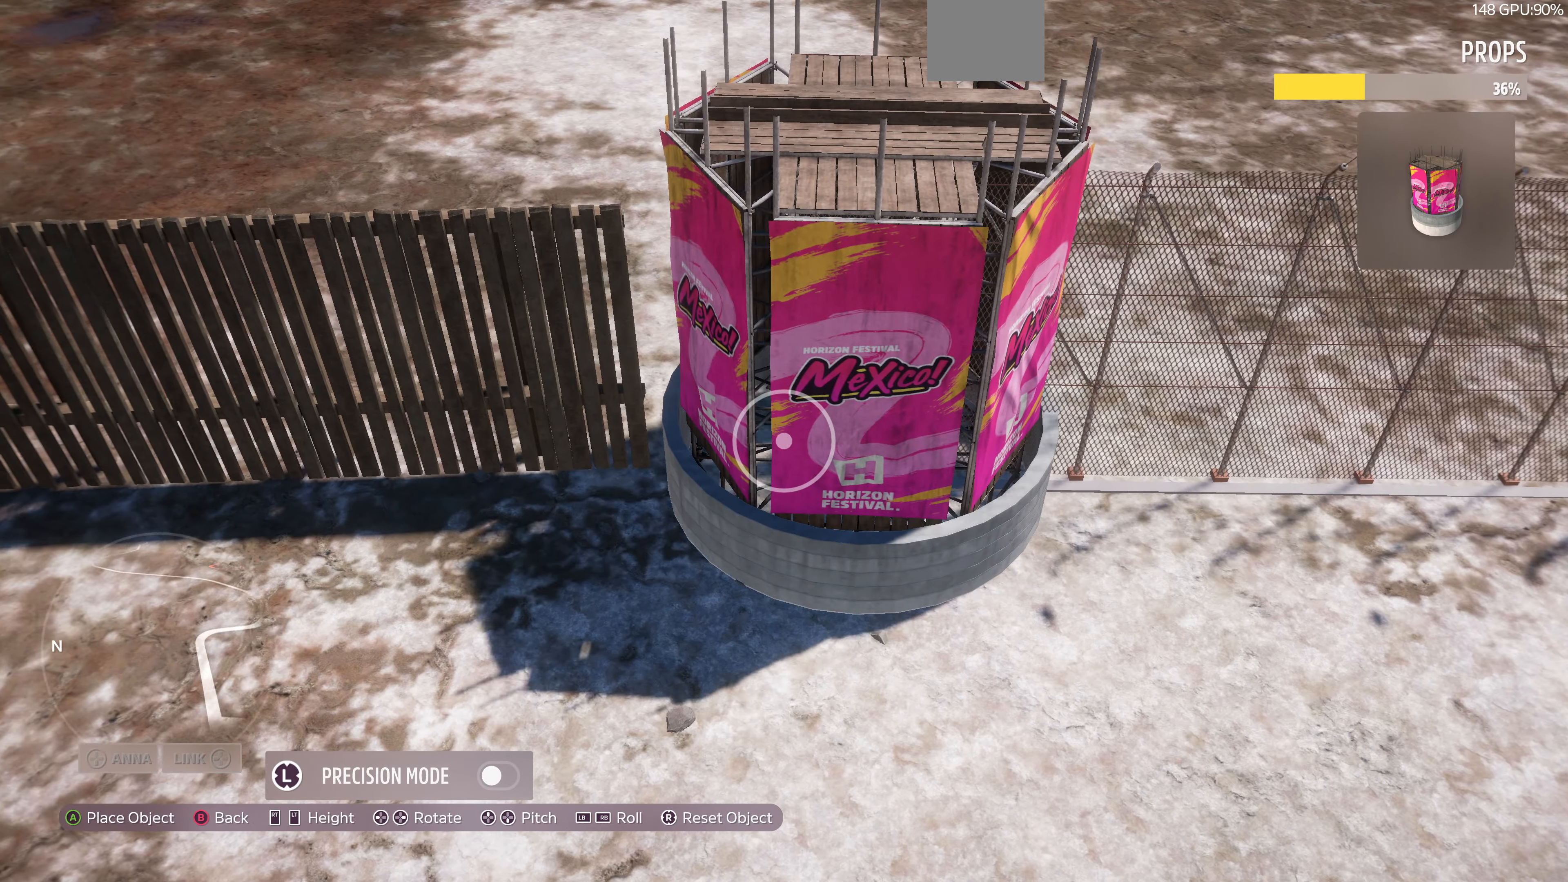
{"buttons": [], "left_stick": "center", "right_stick": "center", "events": [[66, "left_stick", "center"], [200, "left_stick", "left"], [400, "left_stick", "center"]]}
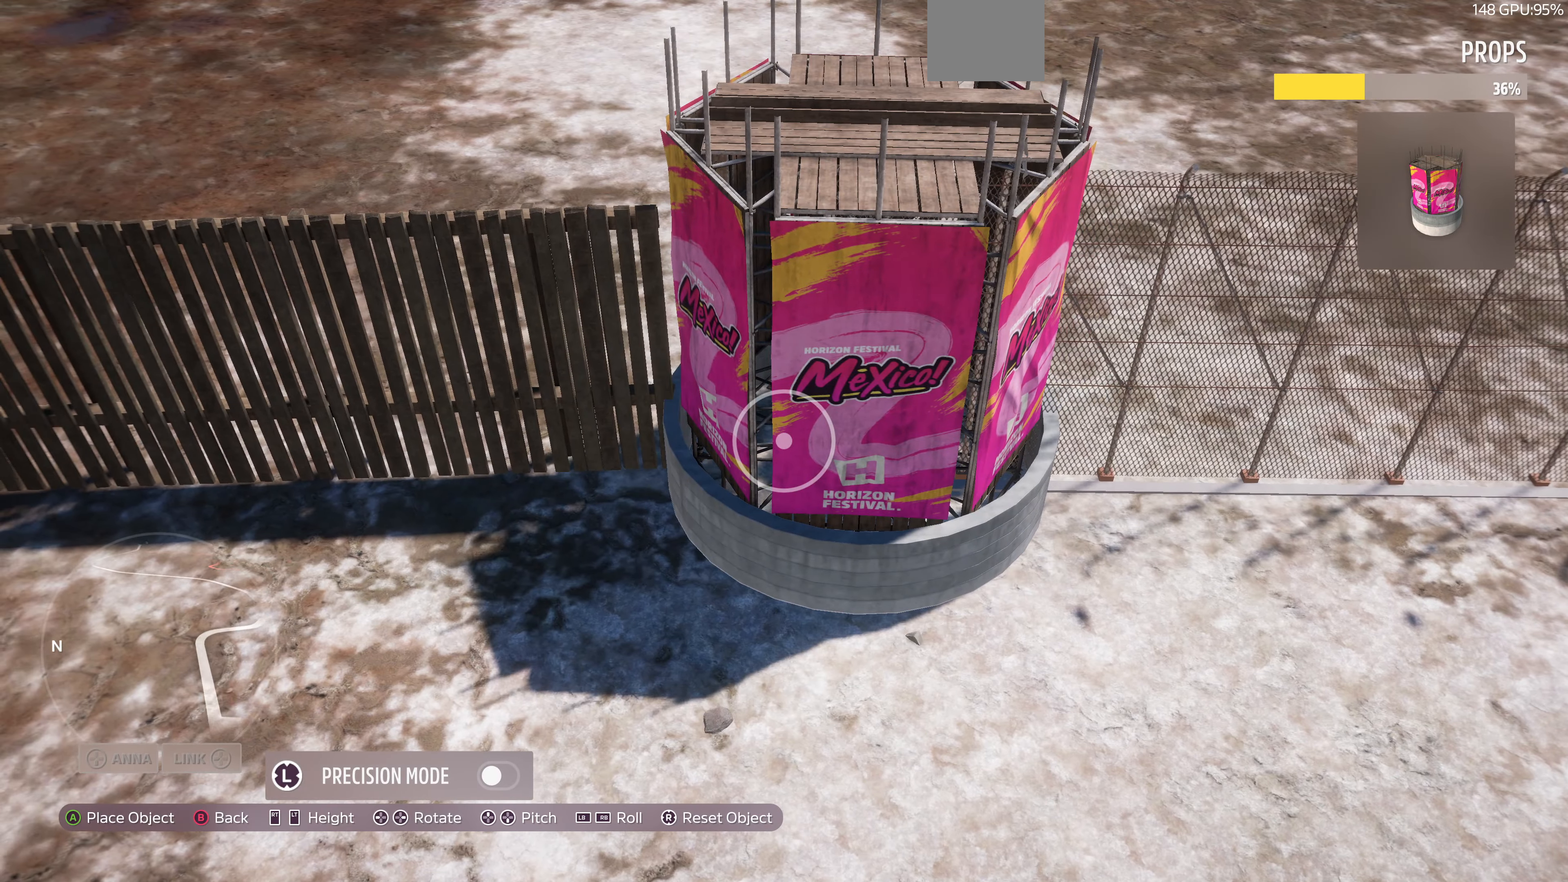
{"buttons": [], "left_stick": "right", "right_stick": "center", "events": [[66, "left_stick", "left"], [200, "left_stick", "center"], [466, "left_stick", "right"]]}
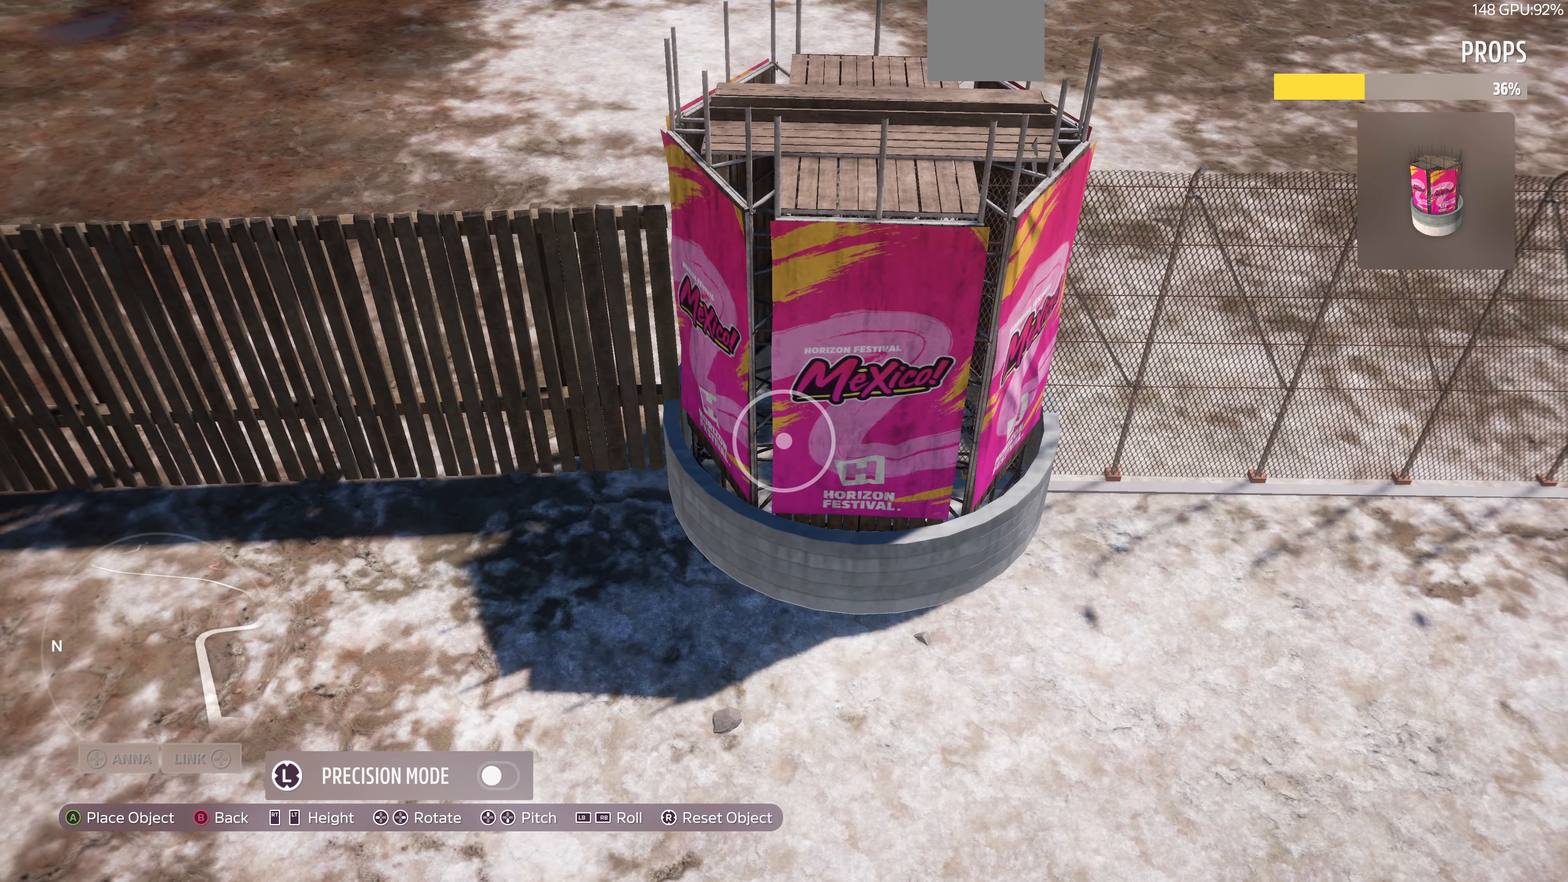
{"buttons": [], "left_stick": "center", "right_stick": "center", "events": [[66, "left_stick", "center"], [400, "CROSS", "down"], [500, "CROSS", "up"]]}
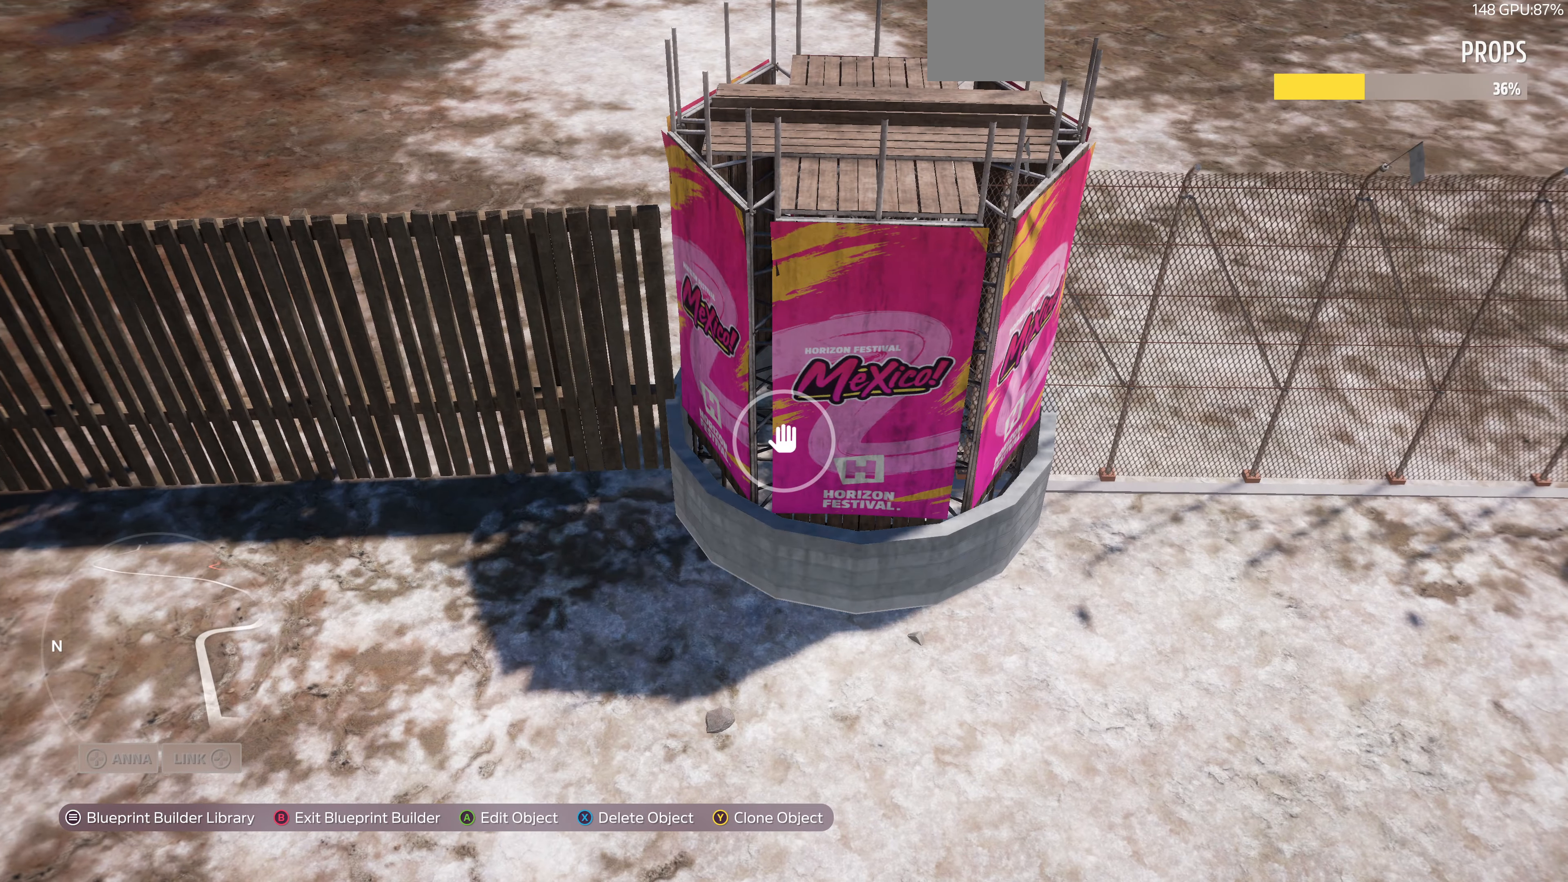
{"buttons": [], "left_stick": "center", "right_stick": "center", "events": []}
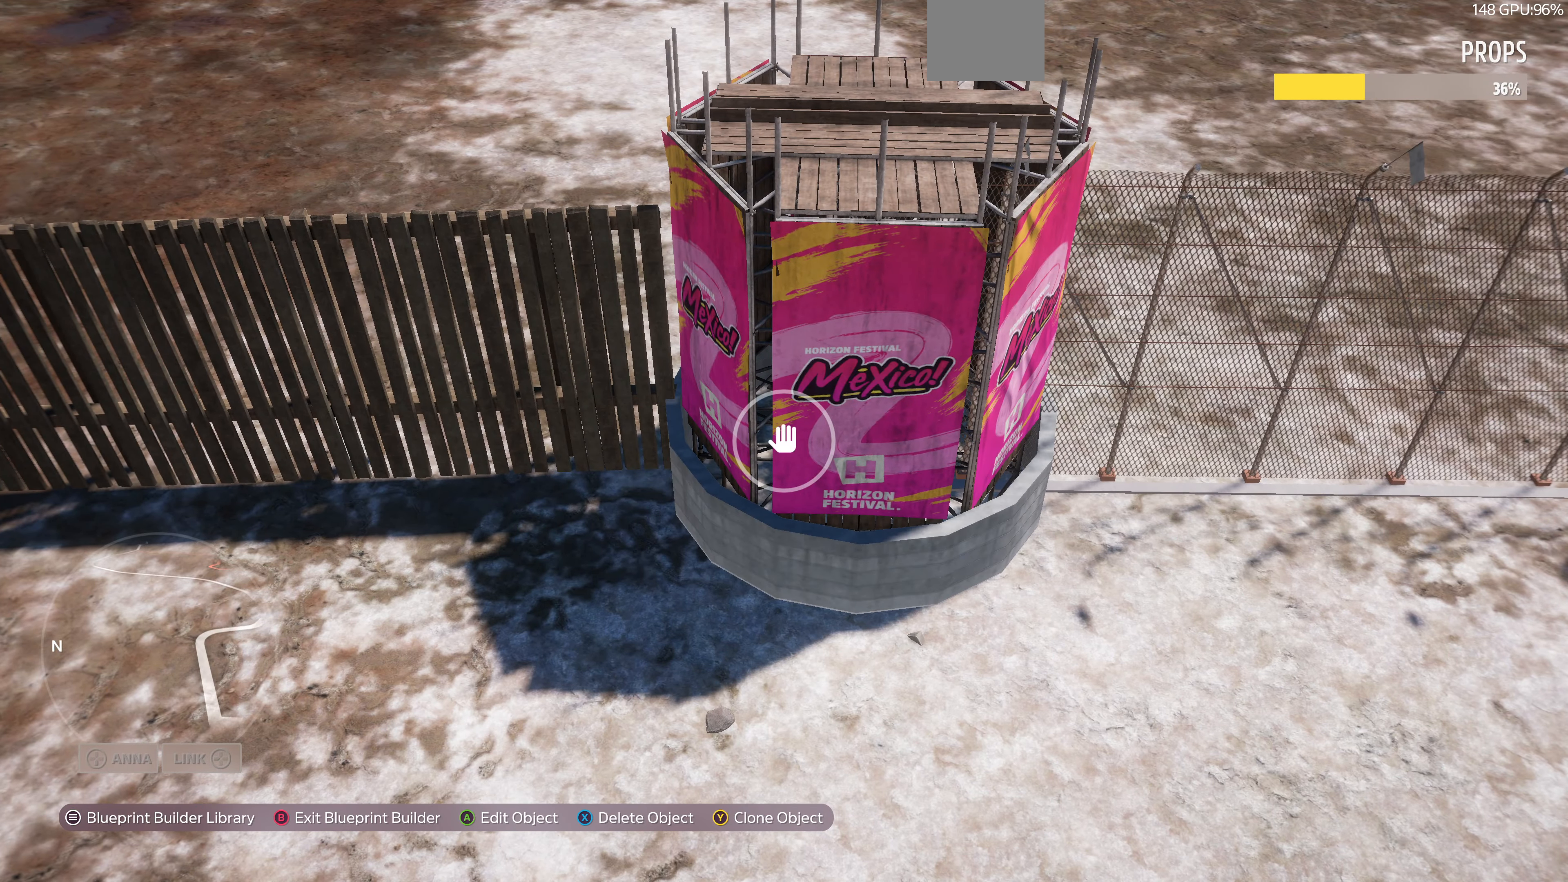
{"buttons": [], "left_stick": "up-right", "right_stick": "left", "events": [[133, "left_stick", "up-right"], [433, "right_stick", "left"]]}
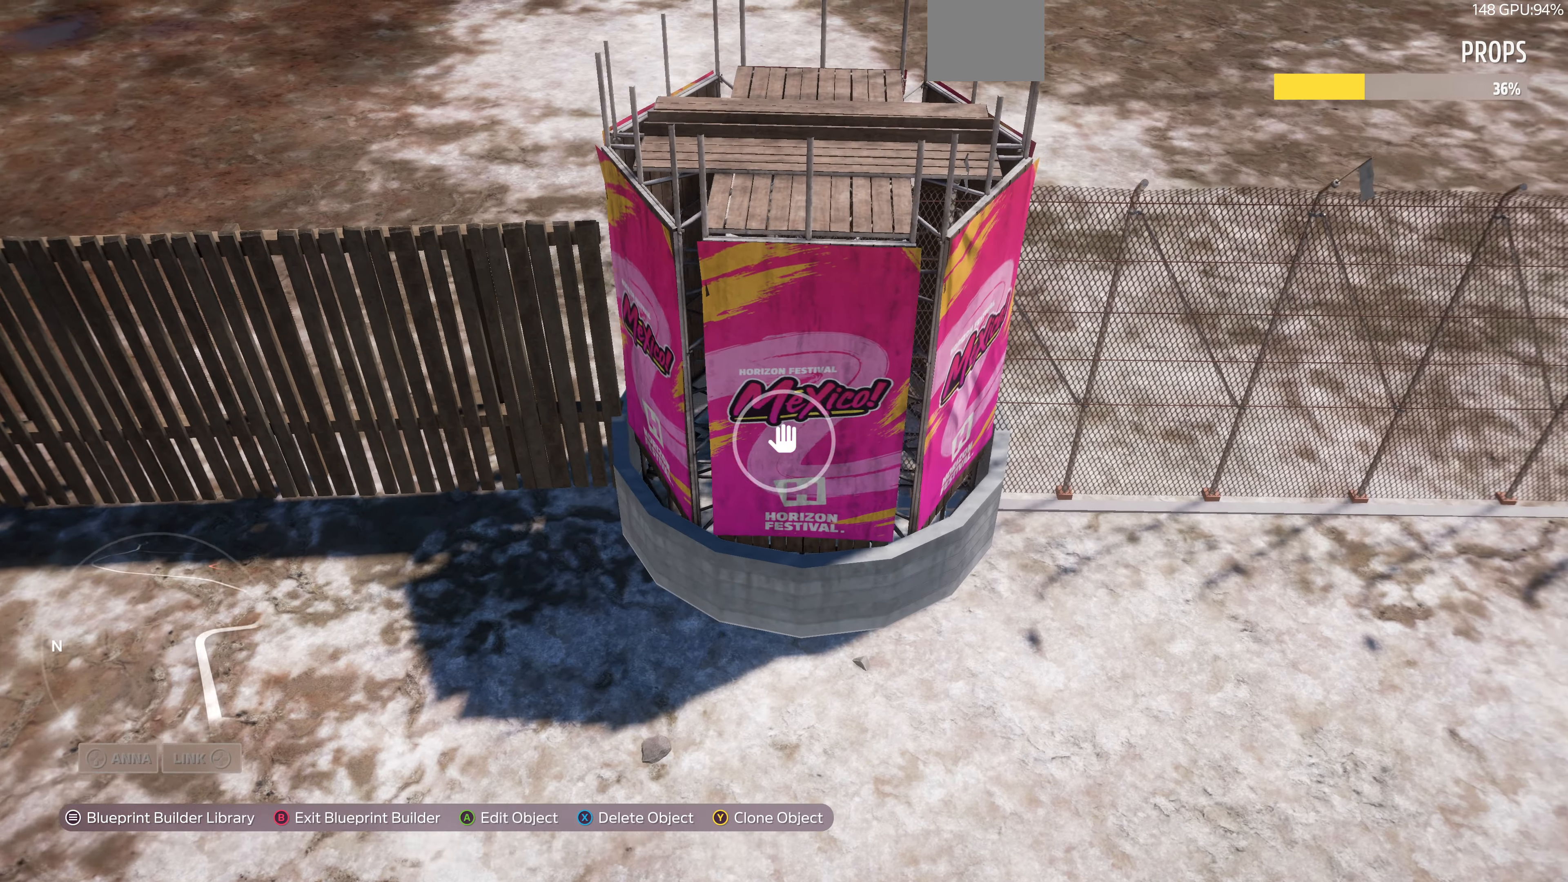
{"buttons": [], "left_stick": "right", "right_stick": "left", "events": [[366, "left_stick", "right"]]}
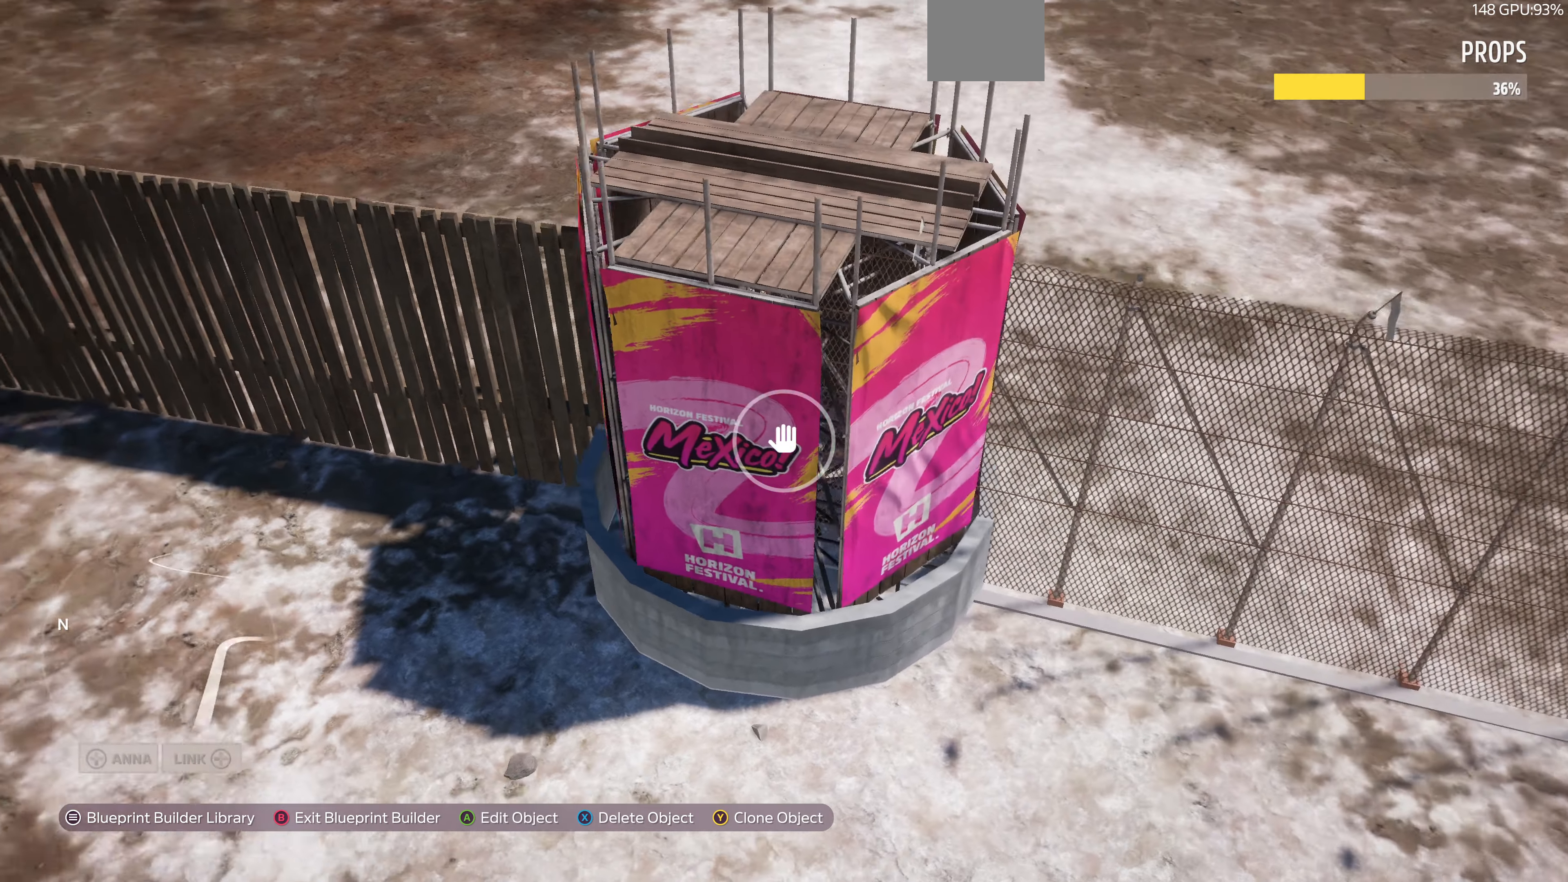
{"buttons": [], "left_stick": "right", "right_stick": "left", "events": []}
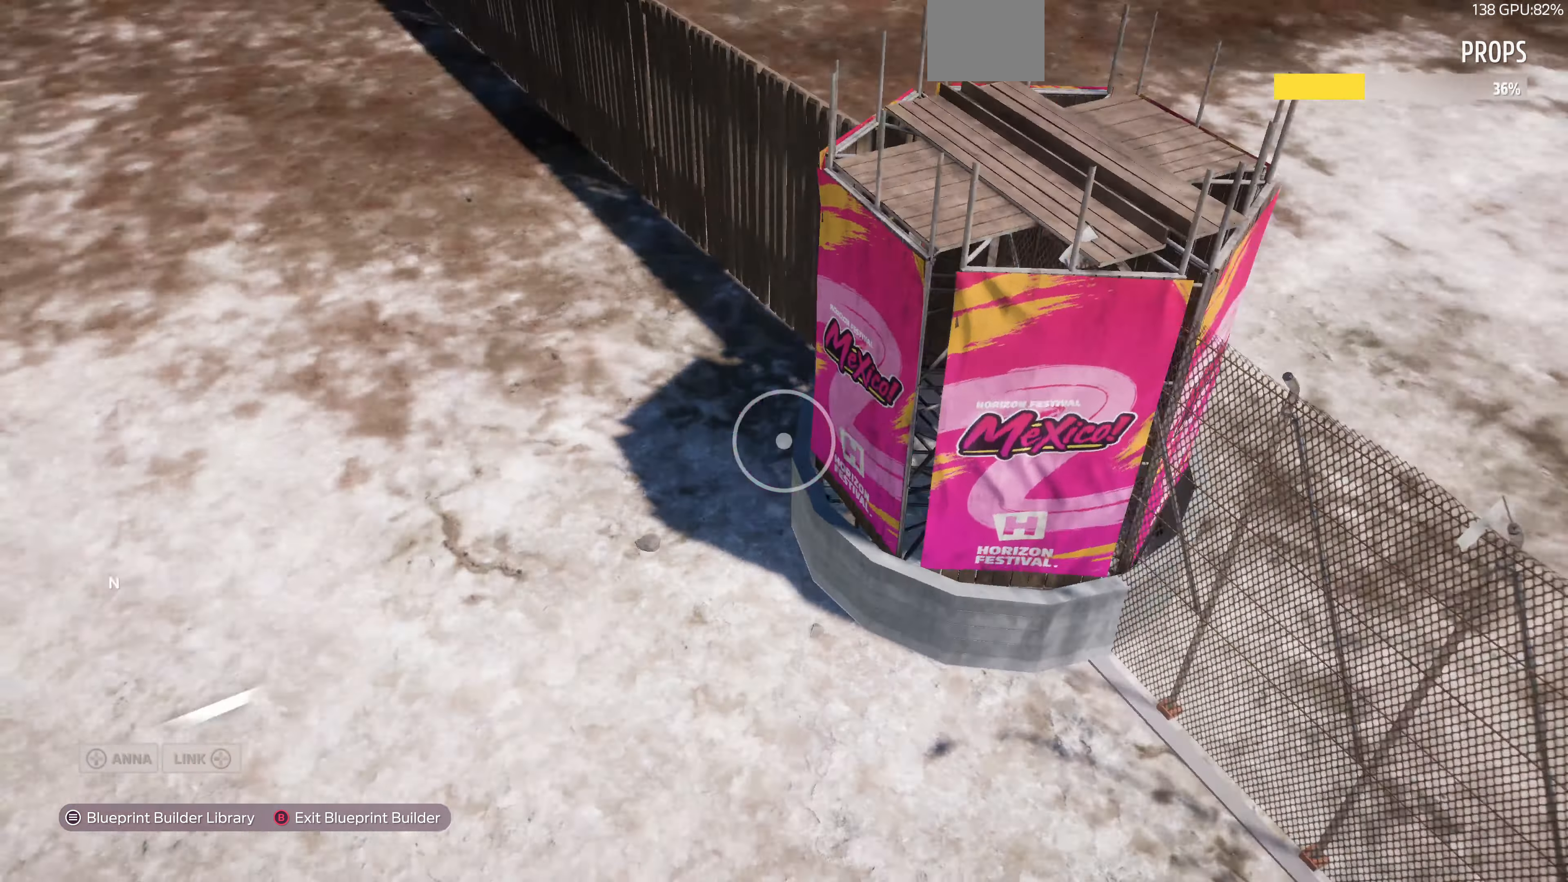
{"buttons": [], "left_stick": "right", "right_stick": "center", "events": [[133, "left_stick", "up-right"], [300, "left_stick", "center"], [333, "right_stick", "center"], [500, "left_stick", "right"]]}
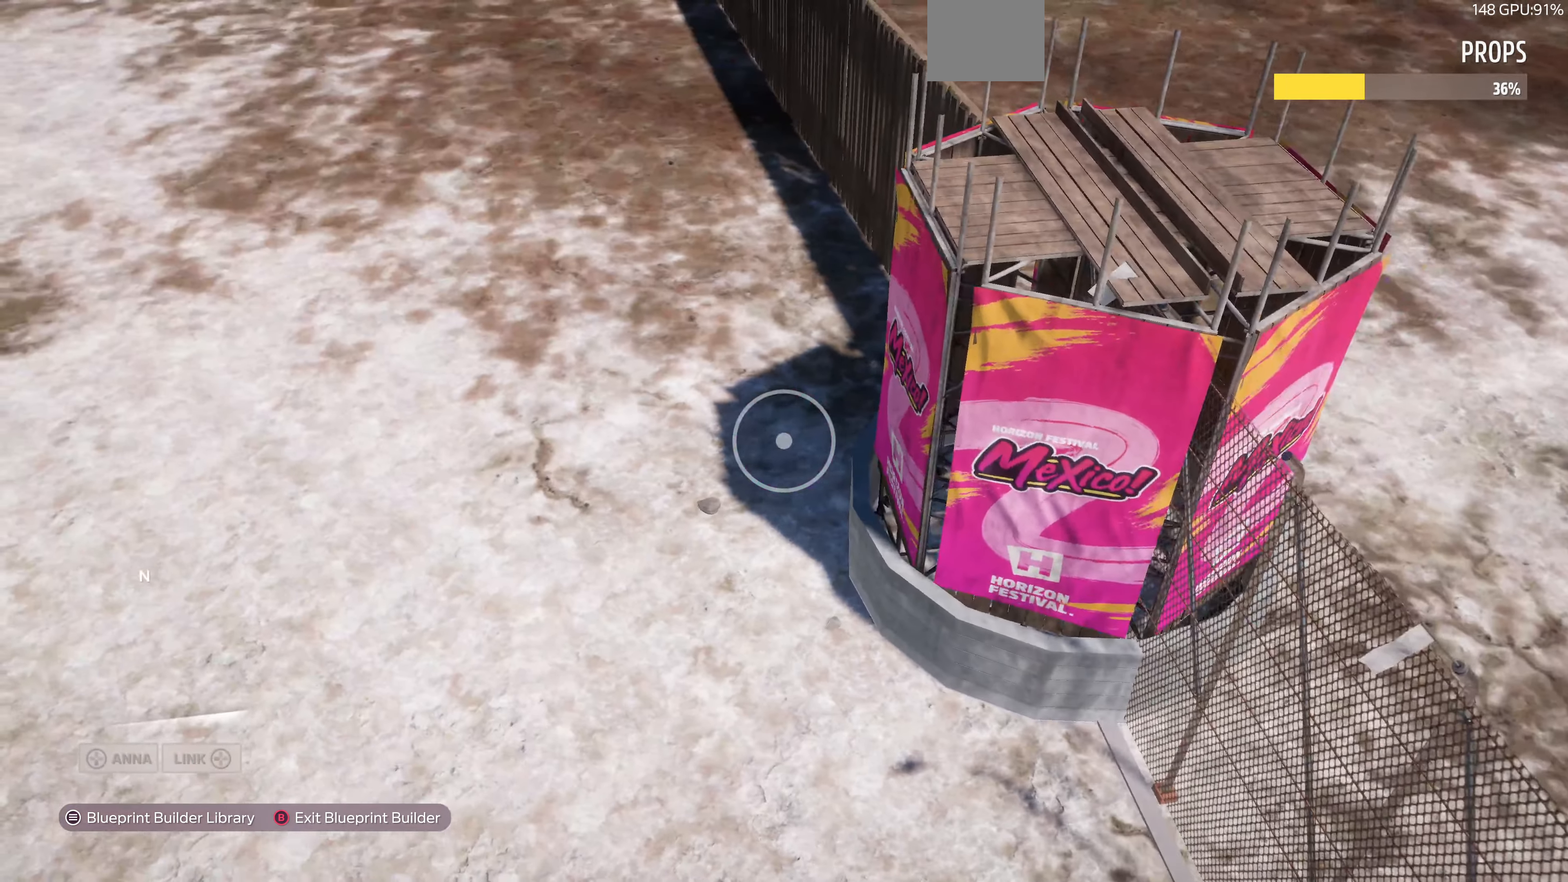
{"buttons": [], "left_stick": "center", "right_stick": "center", "events": [[33, "left_stick", "down-right"], [33, "right_stick", "right"], [100, "right_stick", "down-right"], [300, "left_stick", "center"], [367, "right_stick", "center"]]}
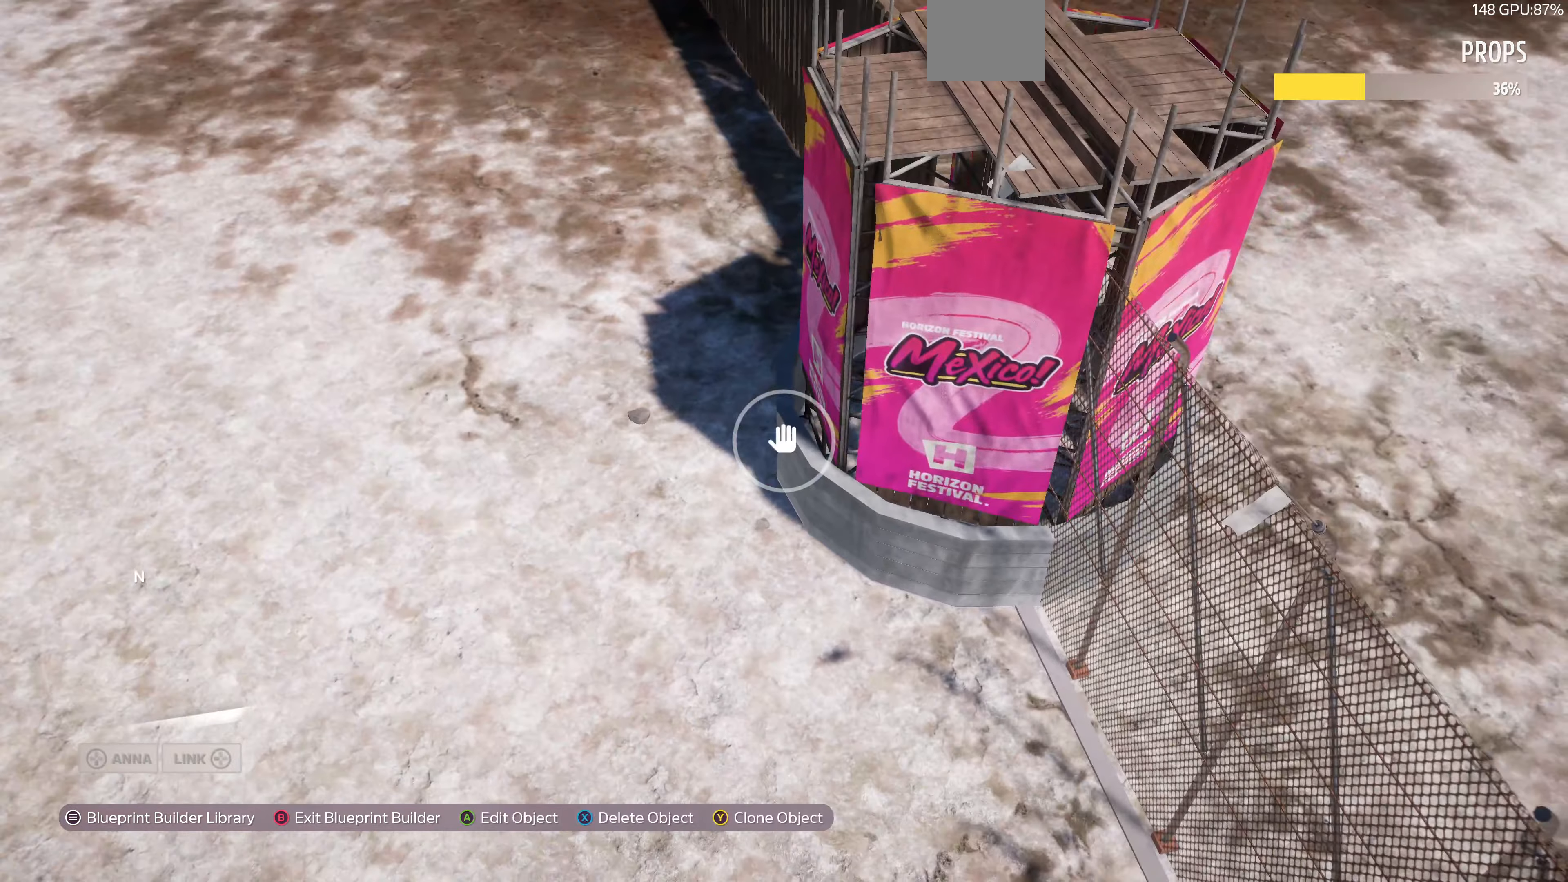
{"buttons": [], "left_stick": "center", "right_stick": "center", "events": [[67, "CROSS", "down"], [167, "CROSS", "up"], [334, "left_stick", "left"], [434, "left_stick", "center"]]}
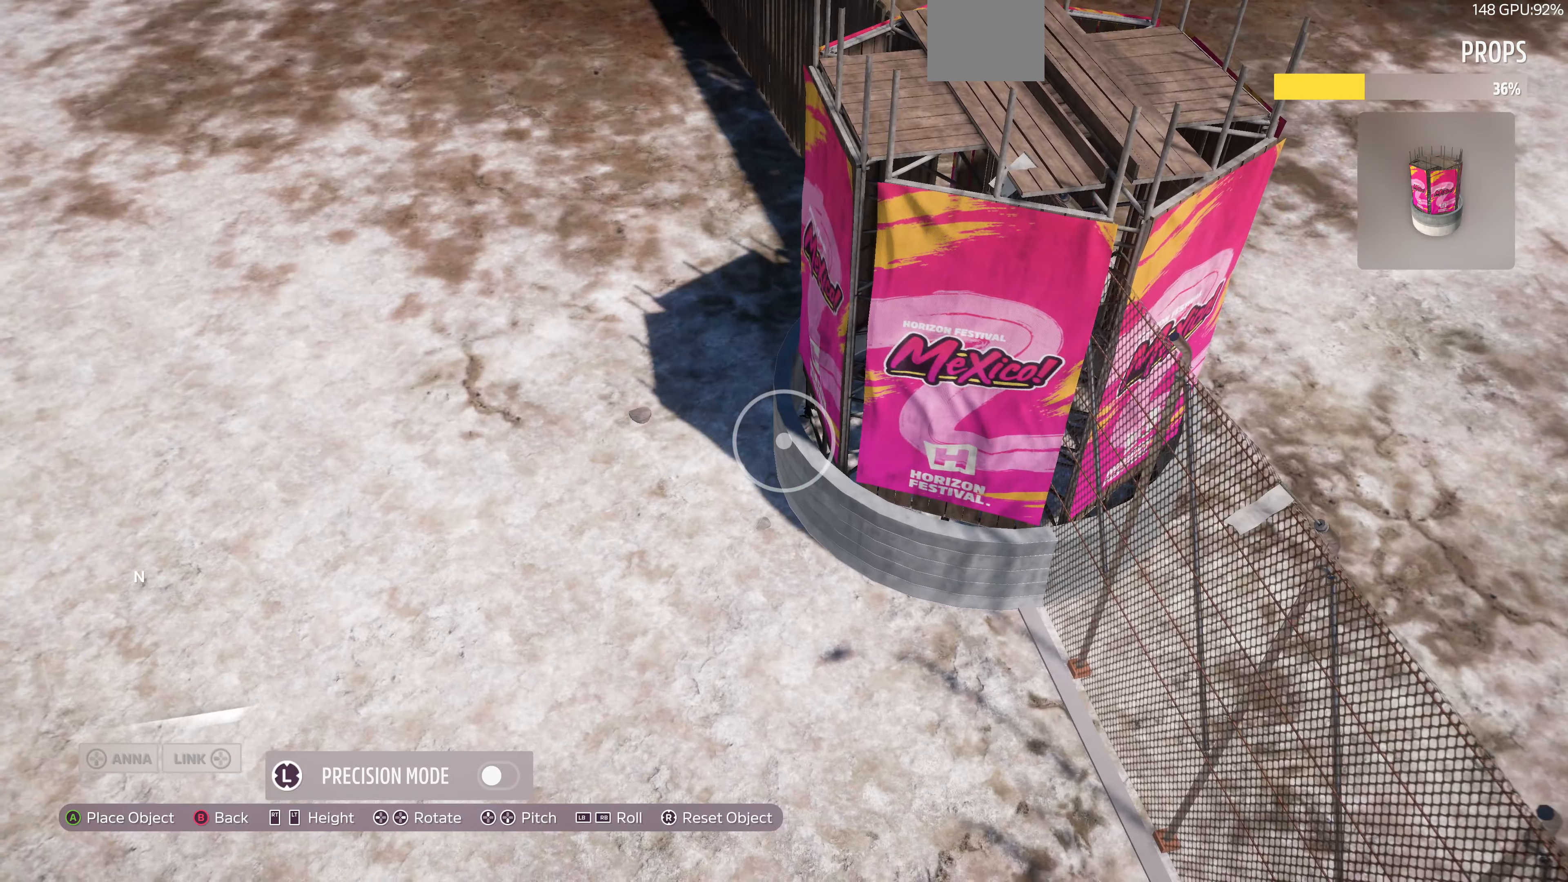
{"buttons": [], "left_stick": "center", "right_stick": "center", "events": [[167, "left_stick", "right"], [234, "left_stick", "center"], [367, "CROSS", "down"], [467, "CROSS", "up"]]}
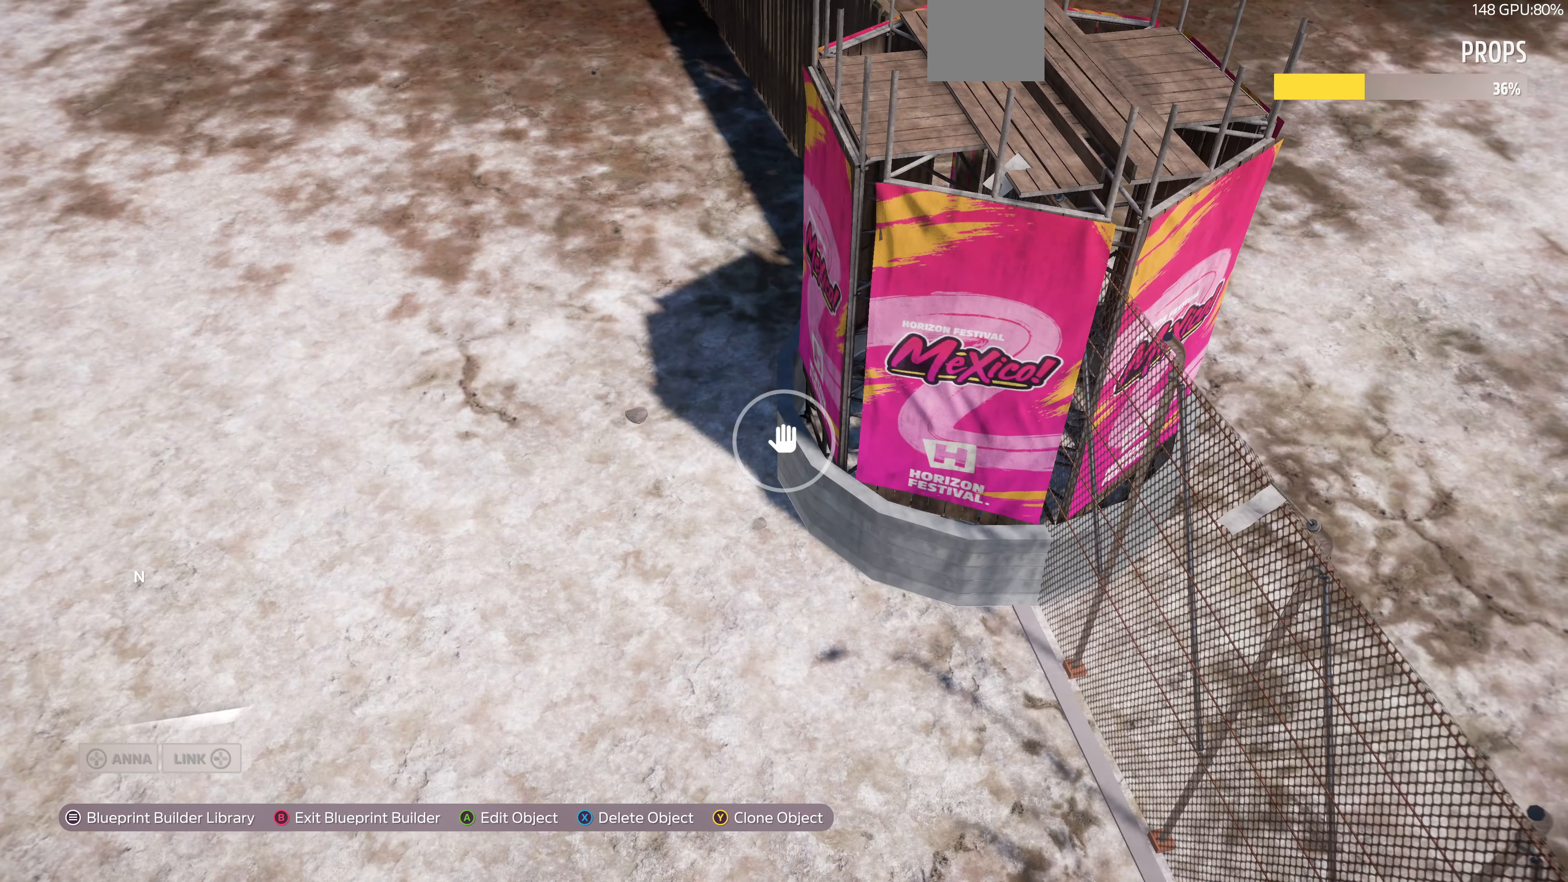
{"buttons": [], "left_stick": "left", "right_stick": "center", "events": [[100, "left_stick", "up-left"], [234, "left_stick", "center"], [400, "CROSS", "down"], [500, "CROSS", "up"], [500, "left_stick", "left"]]}
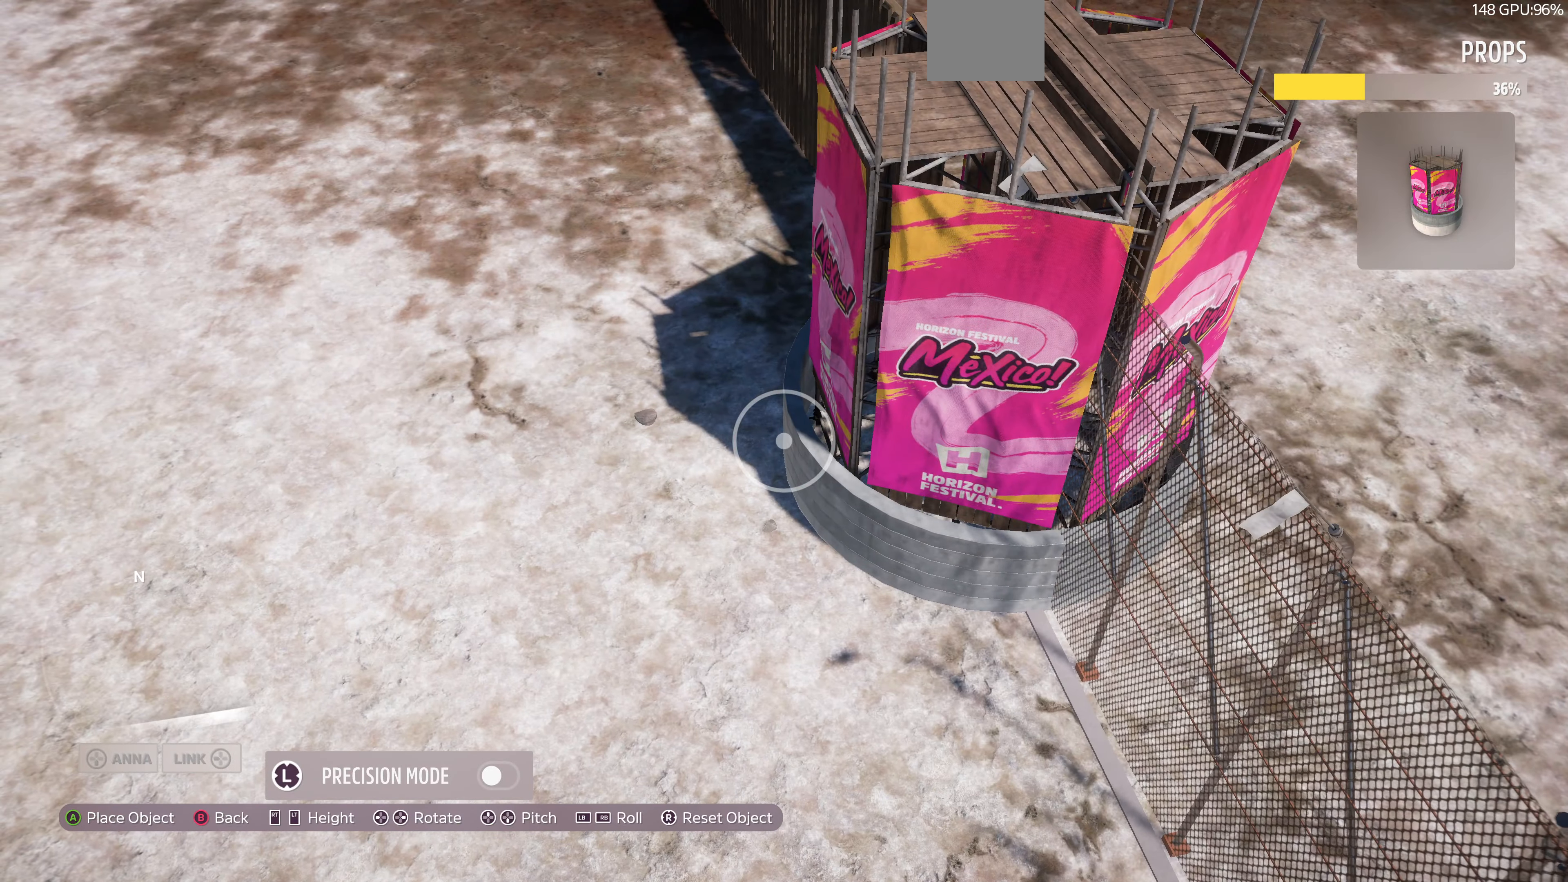
{"buttons": [], "left_stick": "center", "right_stick": "center", "events": [[100, "left_stick", "center"], [200, "CROSS", "down"], [300, "CROSS", "up"]]}
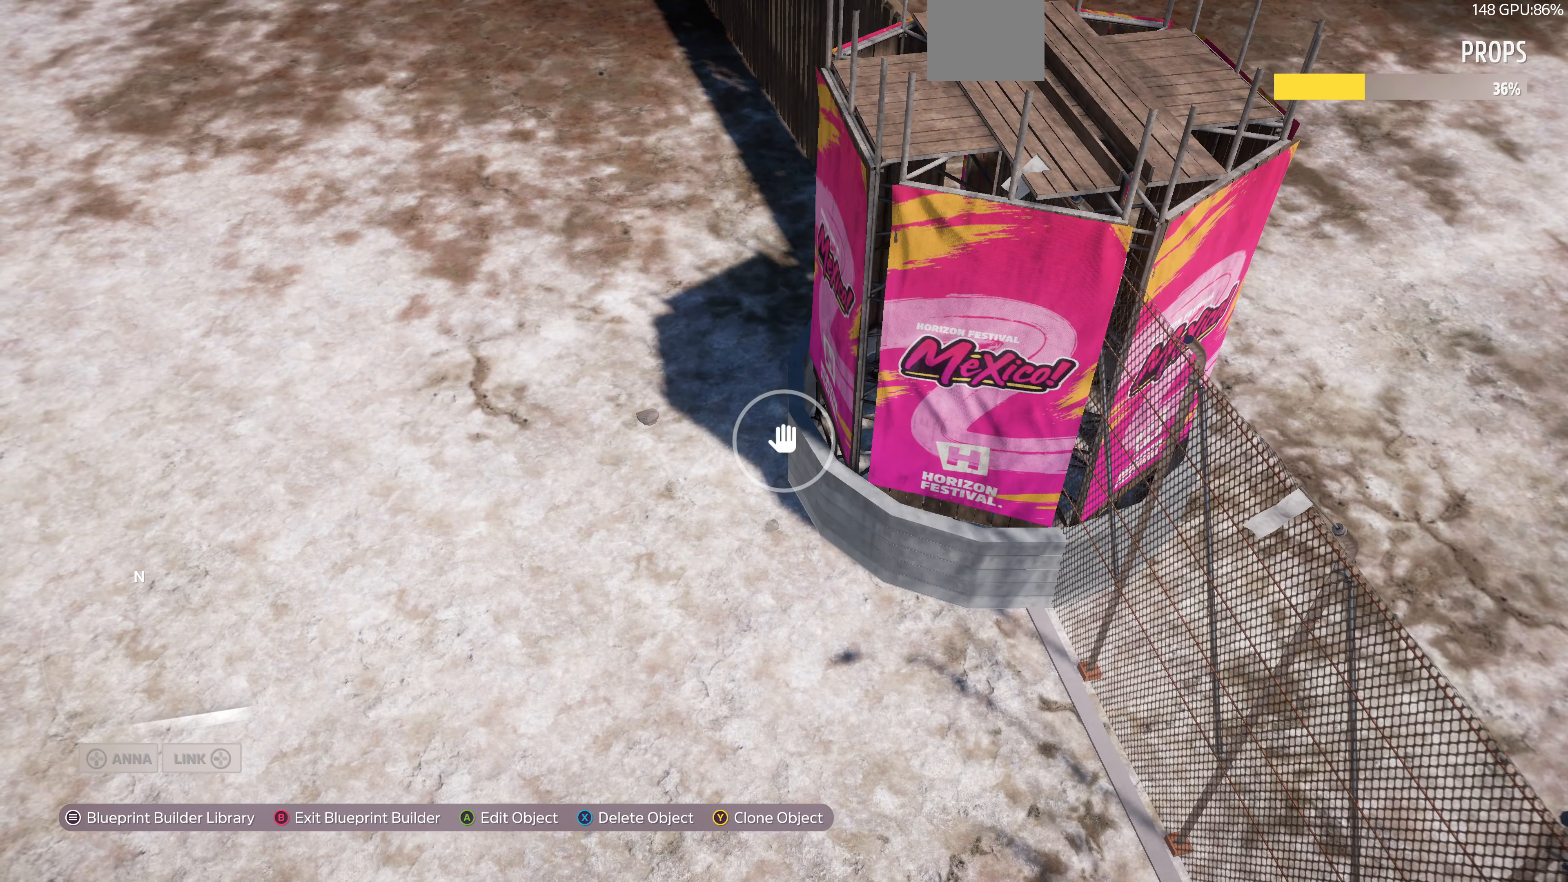
{"buttons": [], "left_stick": "down", "right_stick": "up-left", "events": [[34, "left_stick", "left"], [34, "right_stick", "up-left"], [134, "left_stick", "down-left"], [300, "left_stick", "down"]]}
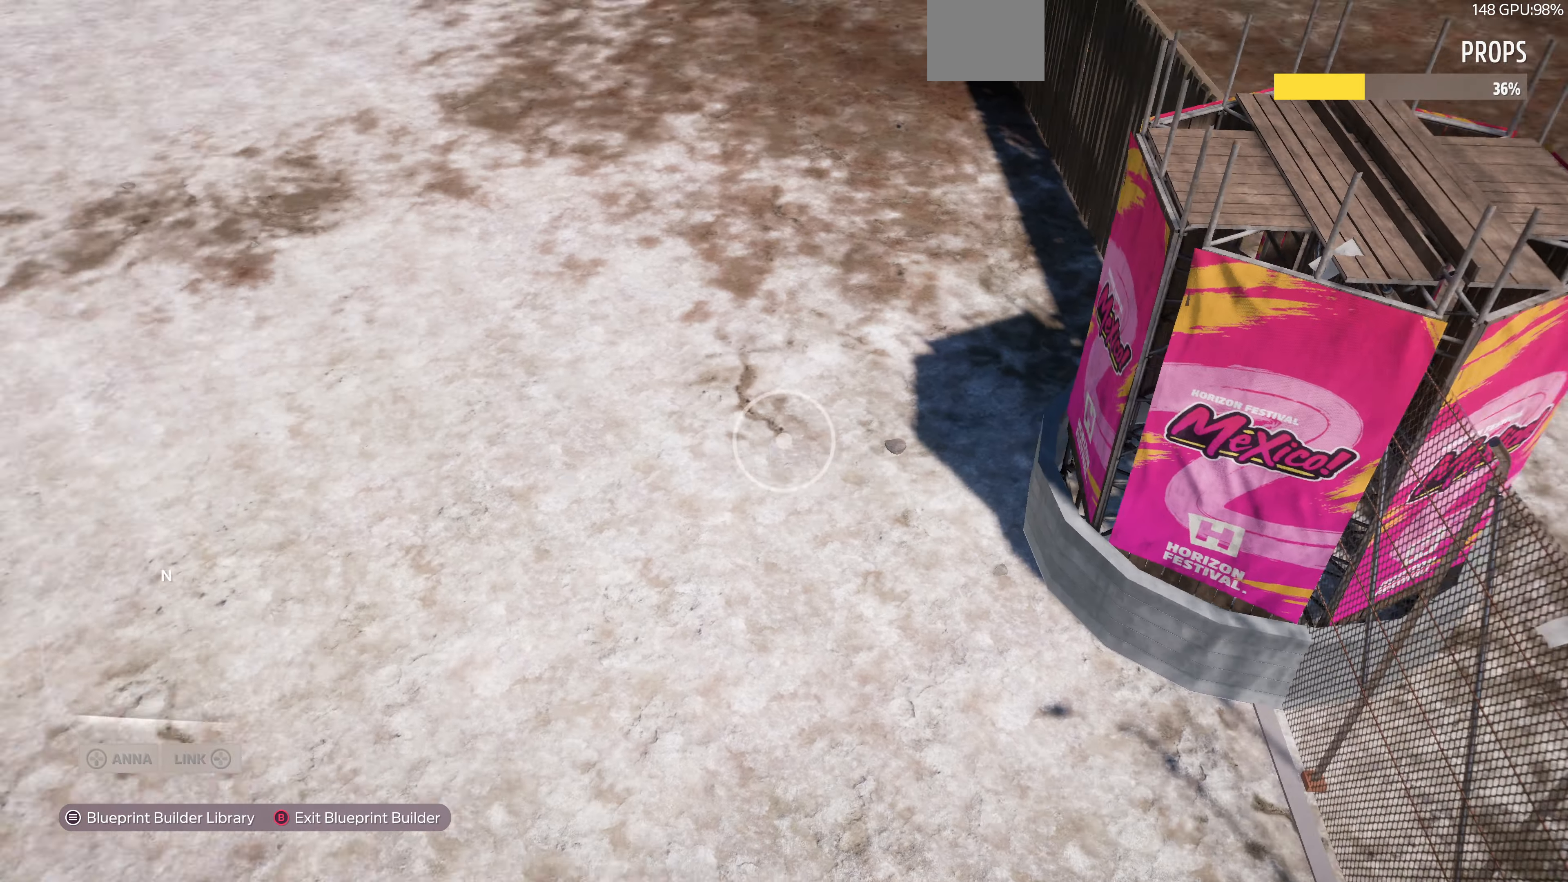
{"buttons": [], "left_stick": "down", "right_stick": "up-left", "events": []}
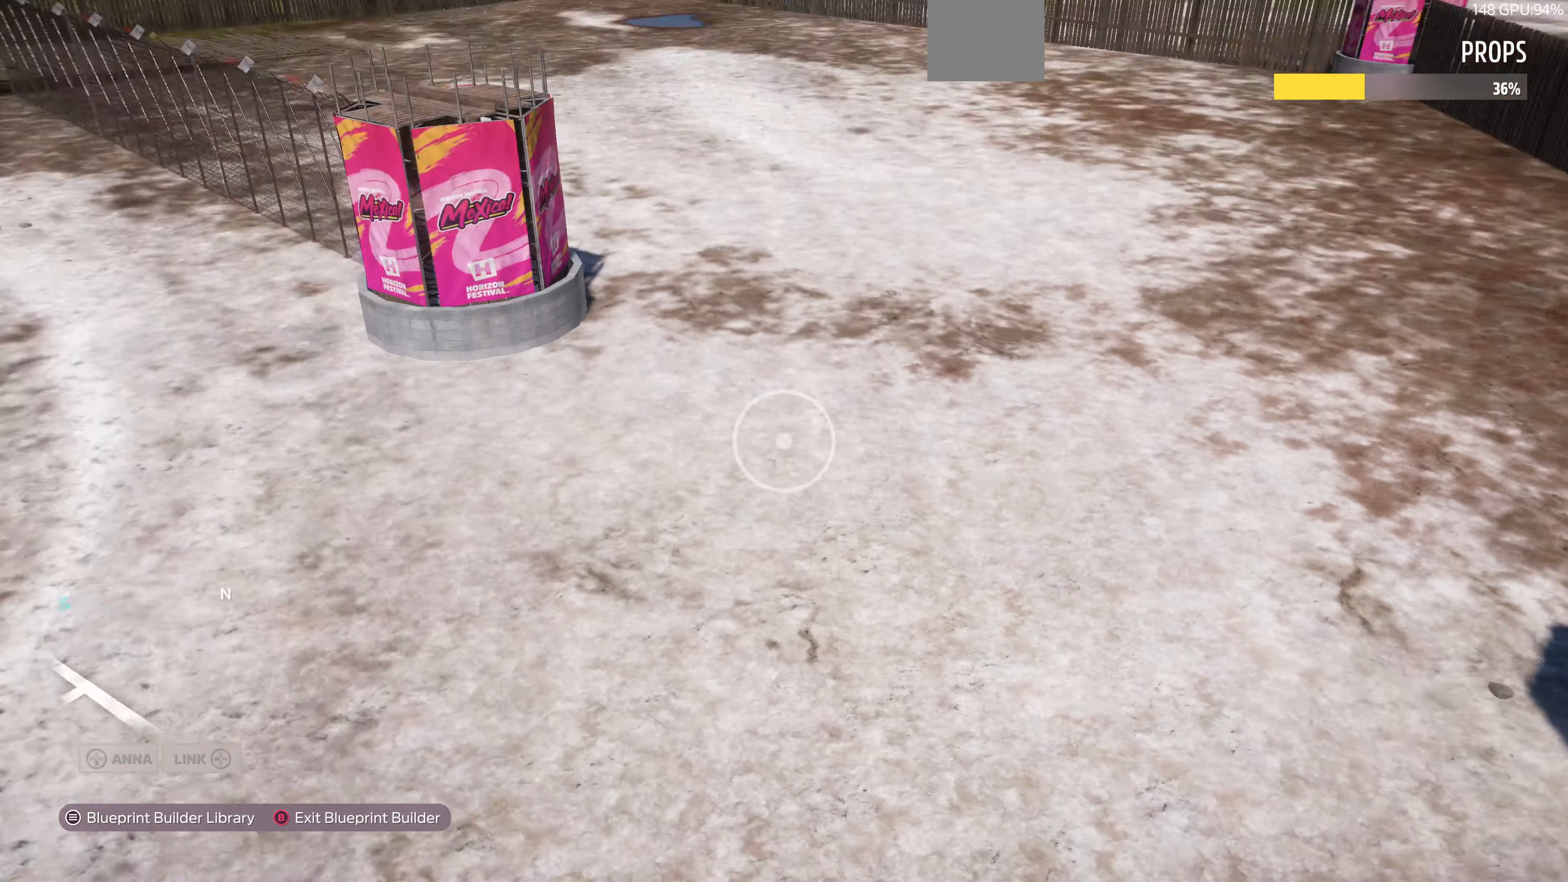
{"buttons": [], "left_stick": "up-left", "right_stick": "right", "events": [[34, "left_stick", "down-left"], [67, "right_stick", "up"], [200, "right_stick", "center"], [267, "left_stick", "left"], [400, "left_stick", "up-left"], [467, "right_stick", "right"]]}
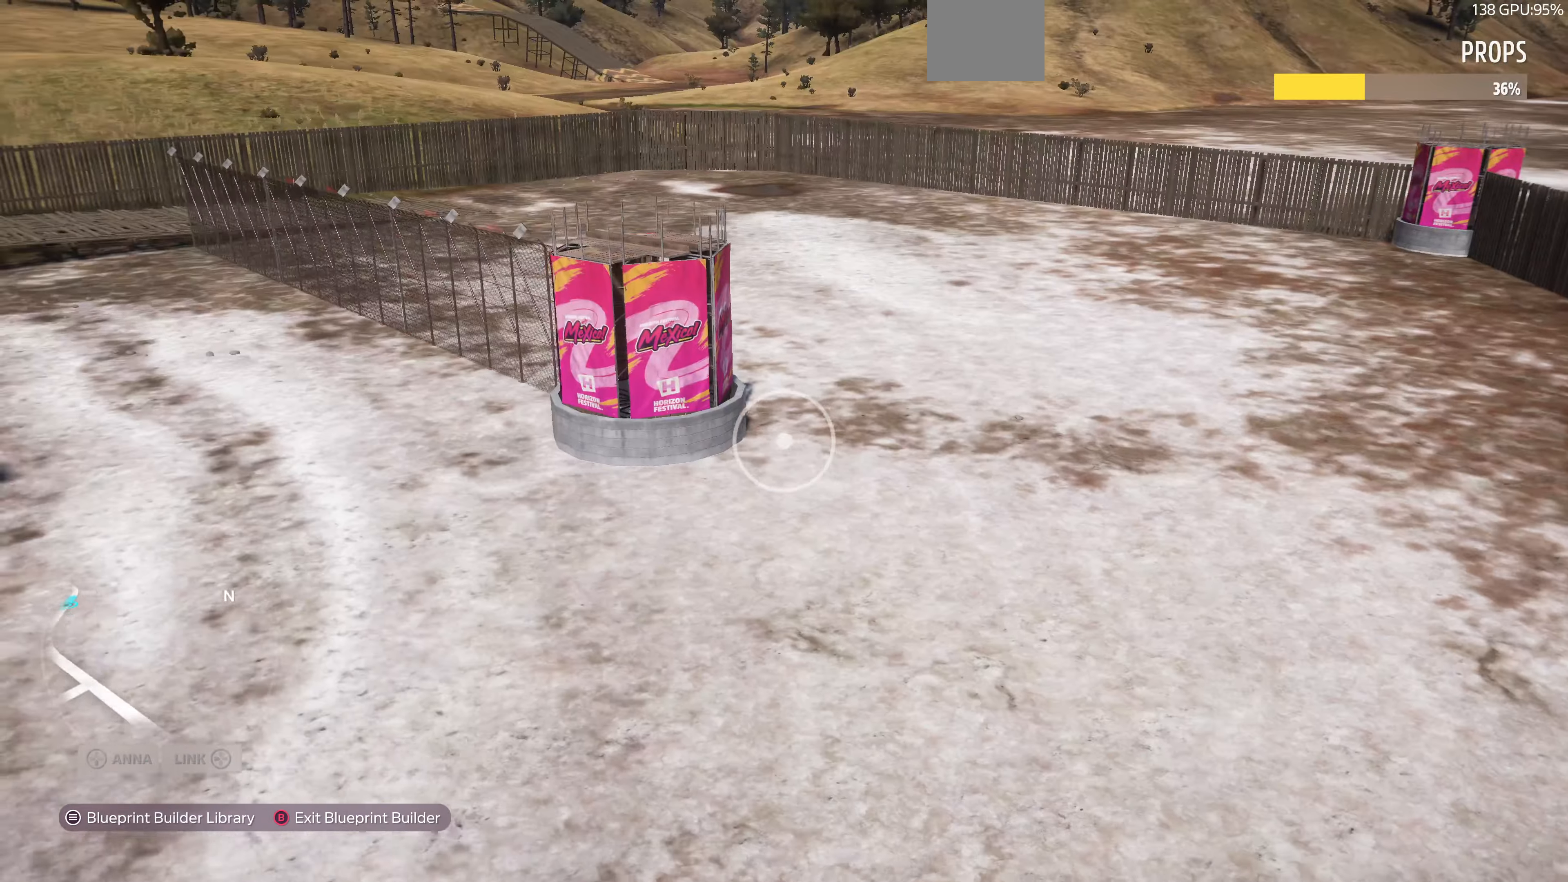
{"buttons": [], "left_stick": "up-left", "right_stick": "right", "events": []}
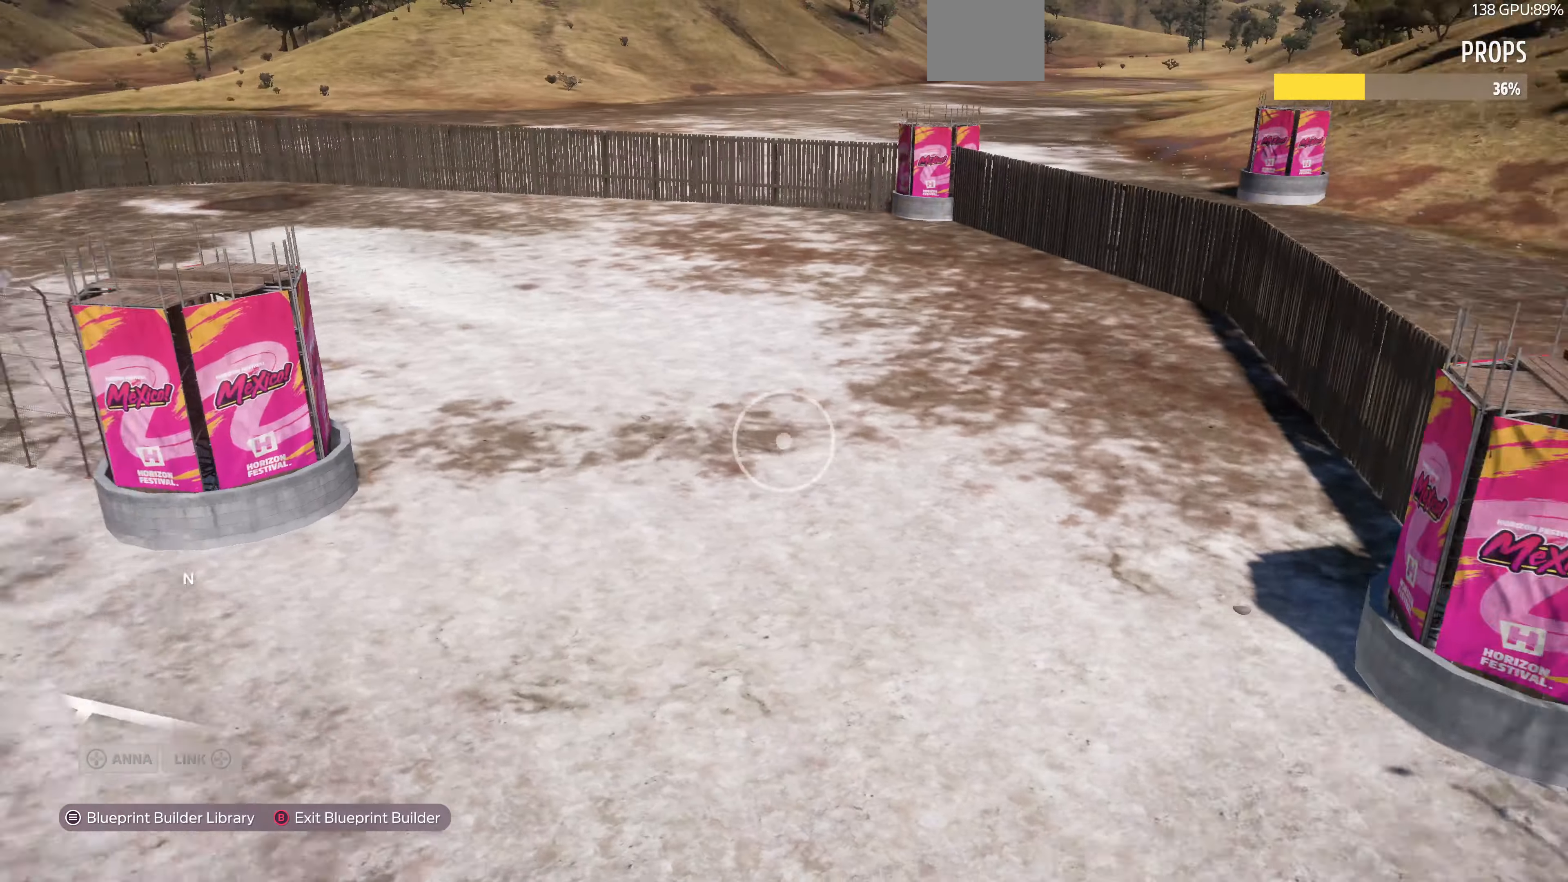
{"buttons": [], "left_stick": "left", "right_stick": "up-left", "events": [[167, "right_stick", "center"], [334, "right_stick", "up"], [400, "left_stick", "left"], [400, "right_stick", "up-left"]]}
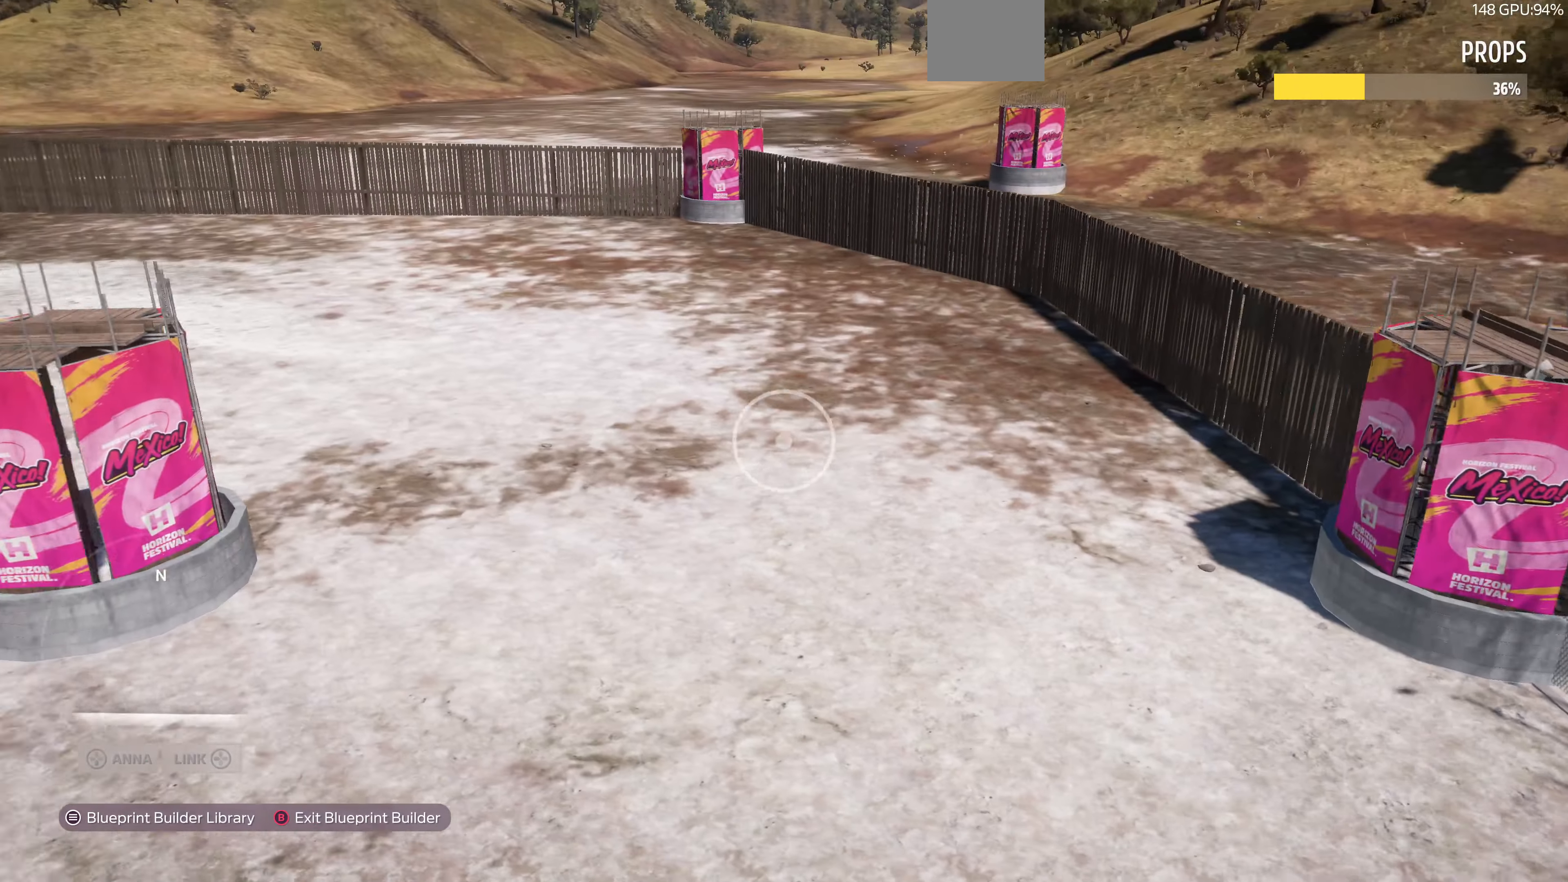
{"buttons": [], "left_stick": "down-left", "right_stick": "up-right", "events": [[67, "right_stick", "up"], [167, "right_stick", "center"], [400, "right_stick", "up-right"], [467, "left_stick", "down-left"]]}
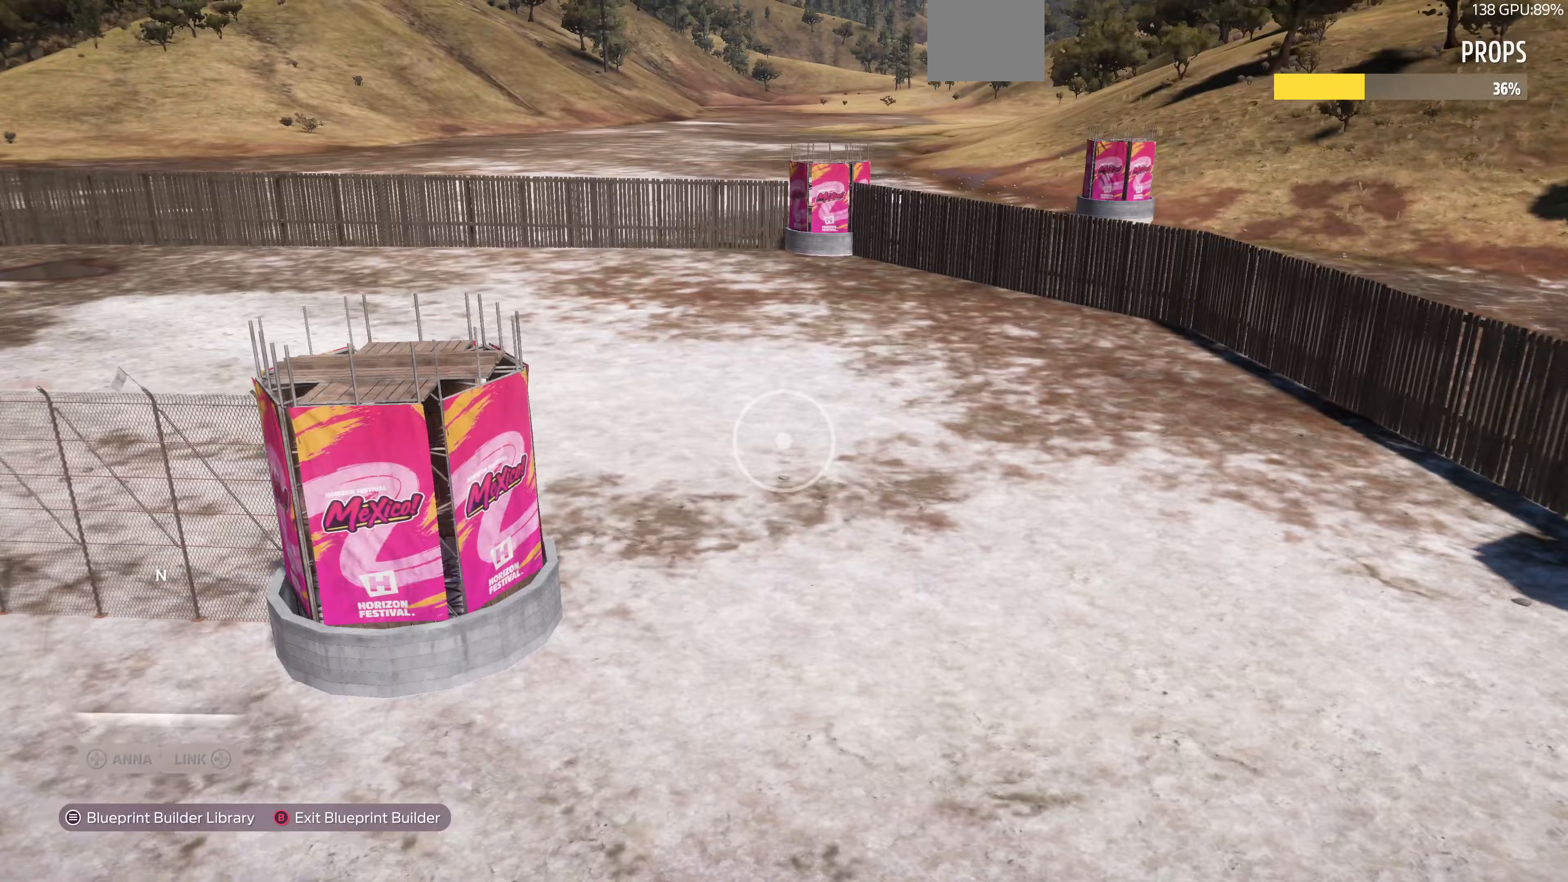
{"buttons": ["R2"], "left_stick": "down", "right_stick": "center", "events": [[133, "R2", "down"], [333, "left_stick", "down"], [333, "right_stick", "center"]]}